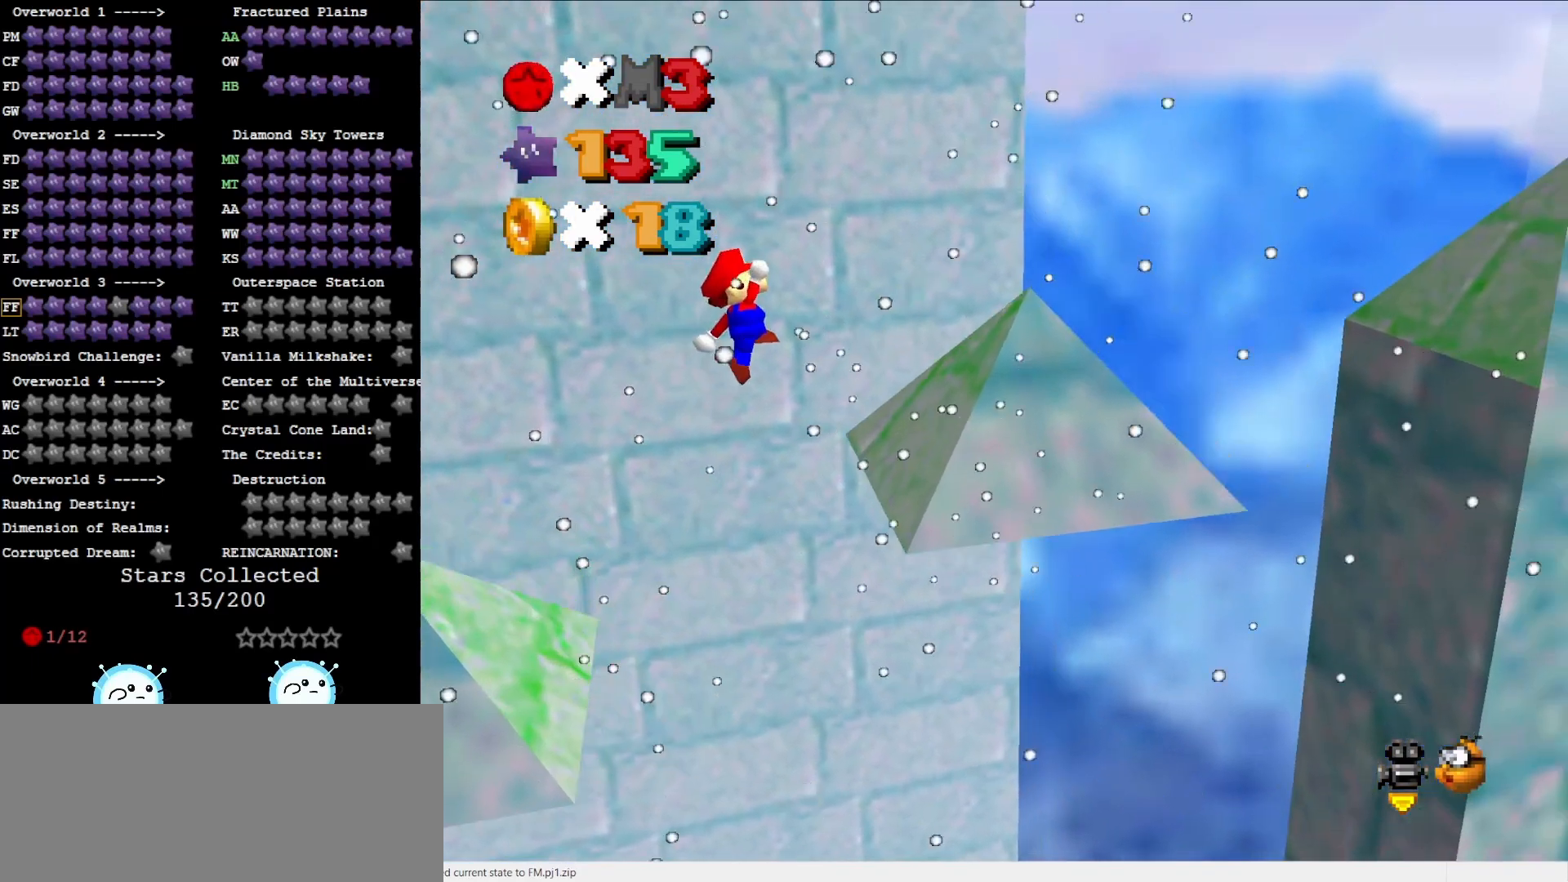
Gameplay with a controller (Nintendo layout); each line is a JSON object with the inputs held at the frame after it. "events" lists button and stick changes between this image and that frame as [ms after this image, input, new state], when the widget could be followed in between. Not read: L3 R3.
{"buttons": [], "left_stick": "right", "events": [[183, "left_stick", "right"], [400, "A", "up"]]}
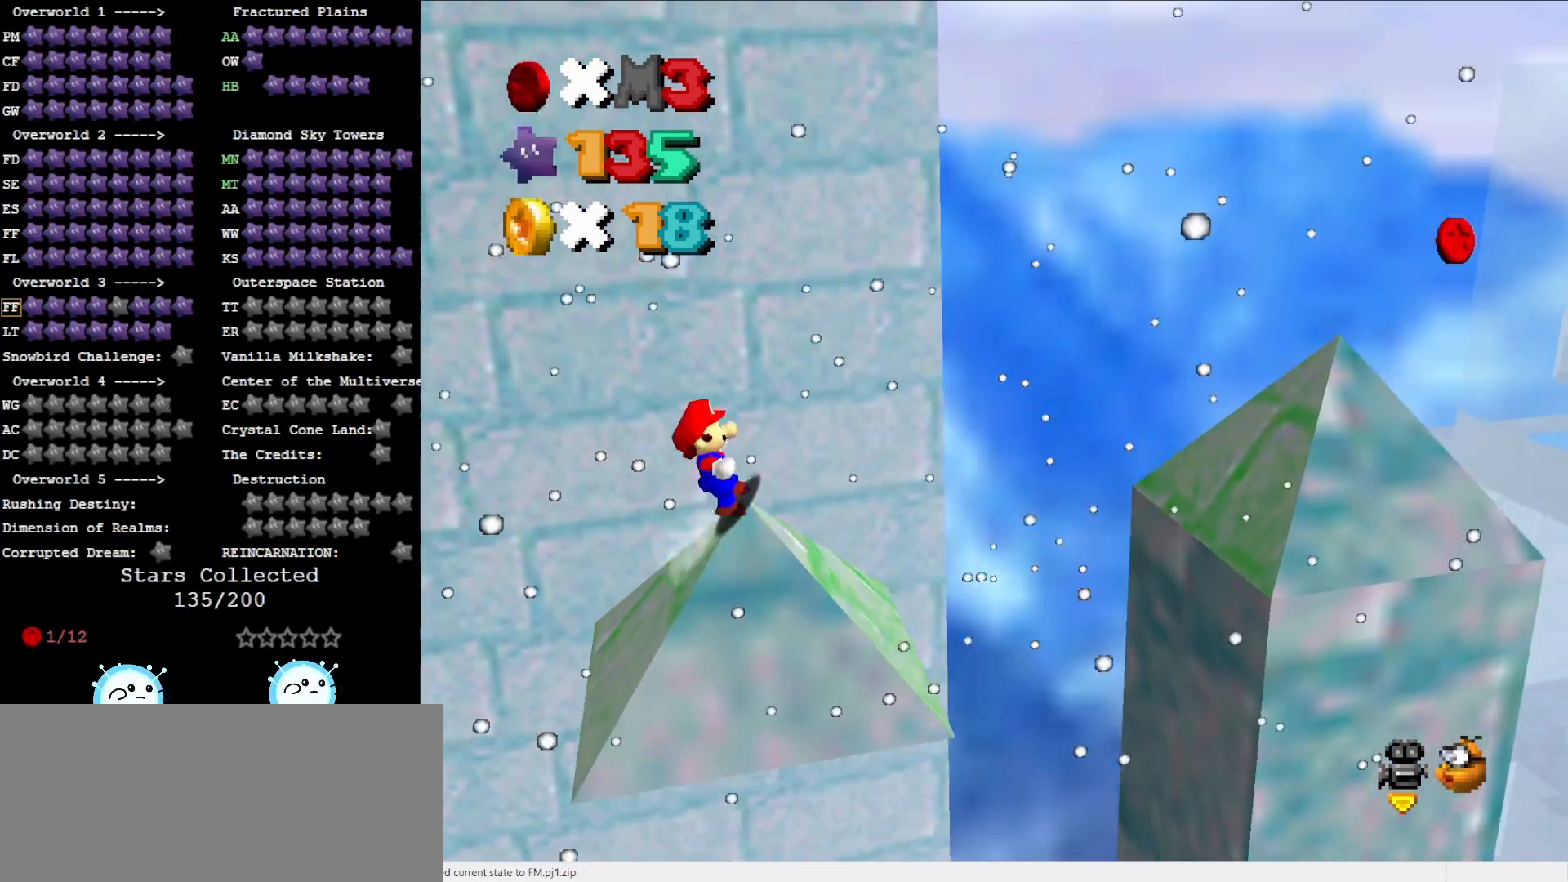
{"buttons": ["A"], "left_stick": "left", "events": [[300, "A", "down"], [417, "left_stick", "left"]]}
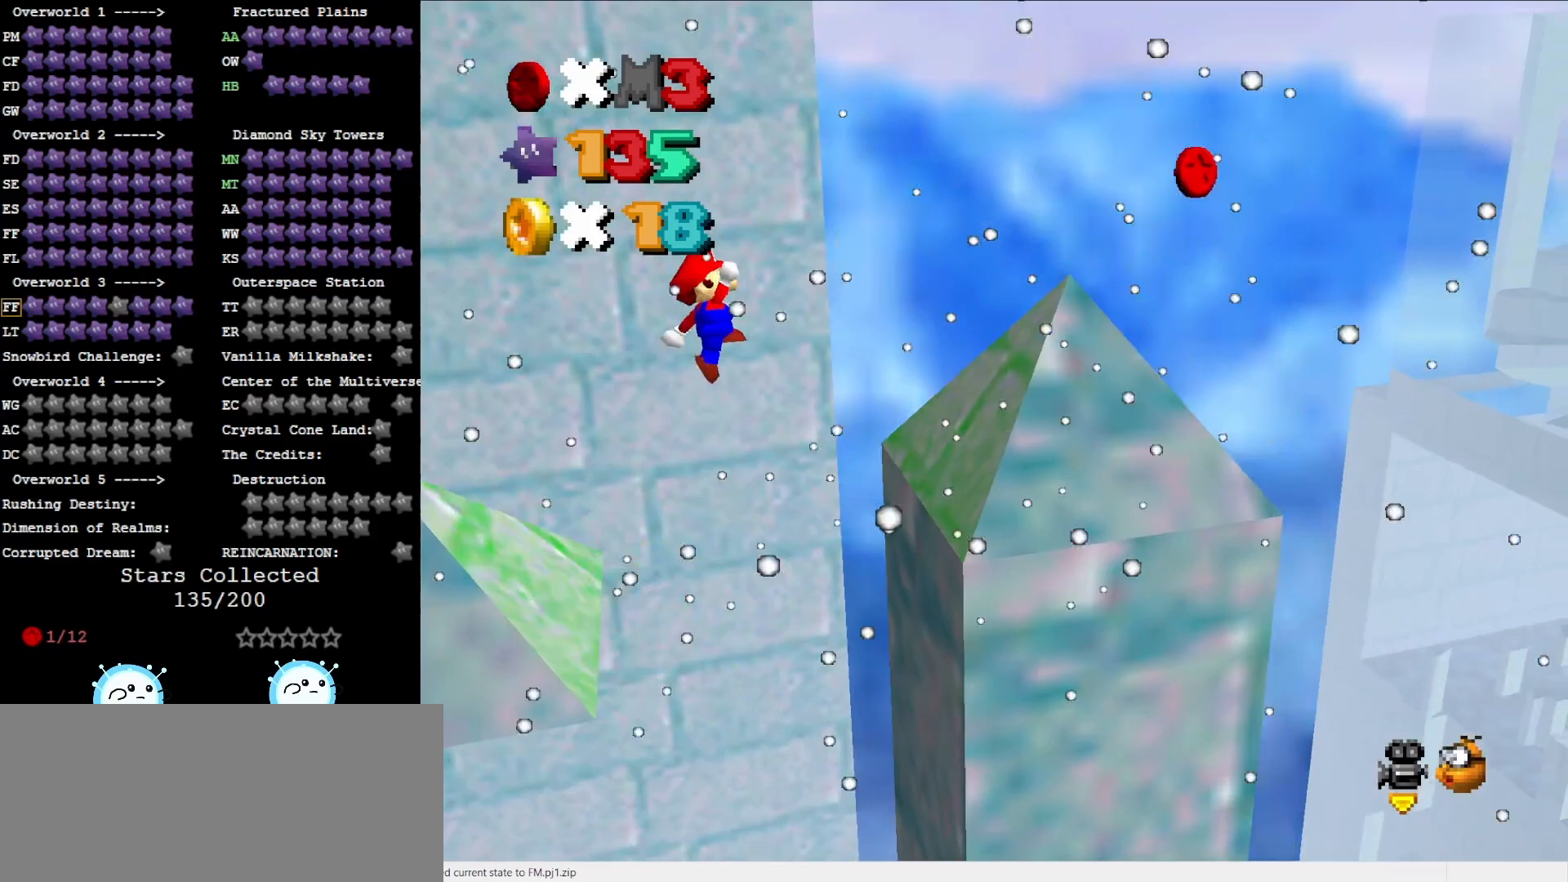
{"buttons": ["A"], "left_stick": "center", "events": [[233, "left_stick", "center"], [333, "left_stick", "left"], [367, "B", "down"], [467, "B", "up"], [467, "left_stick", "center"]]}
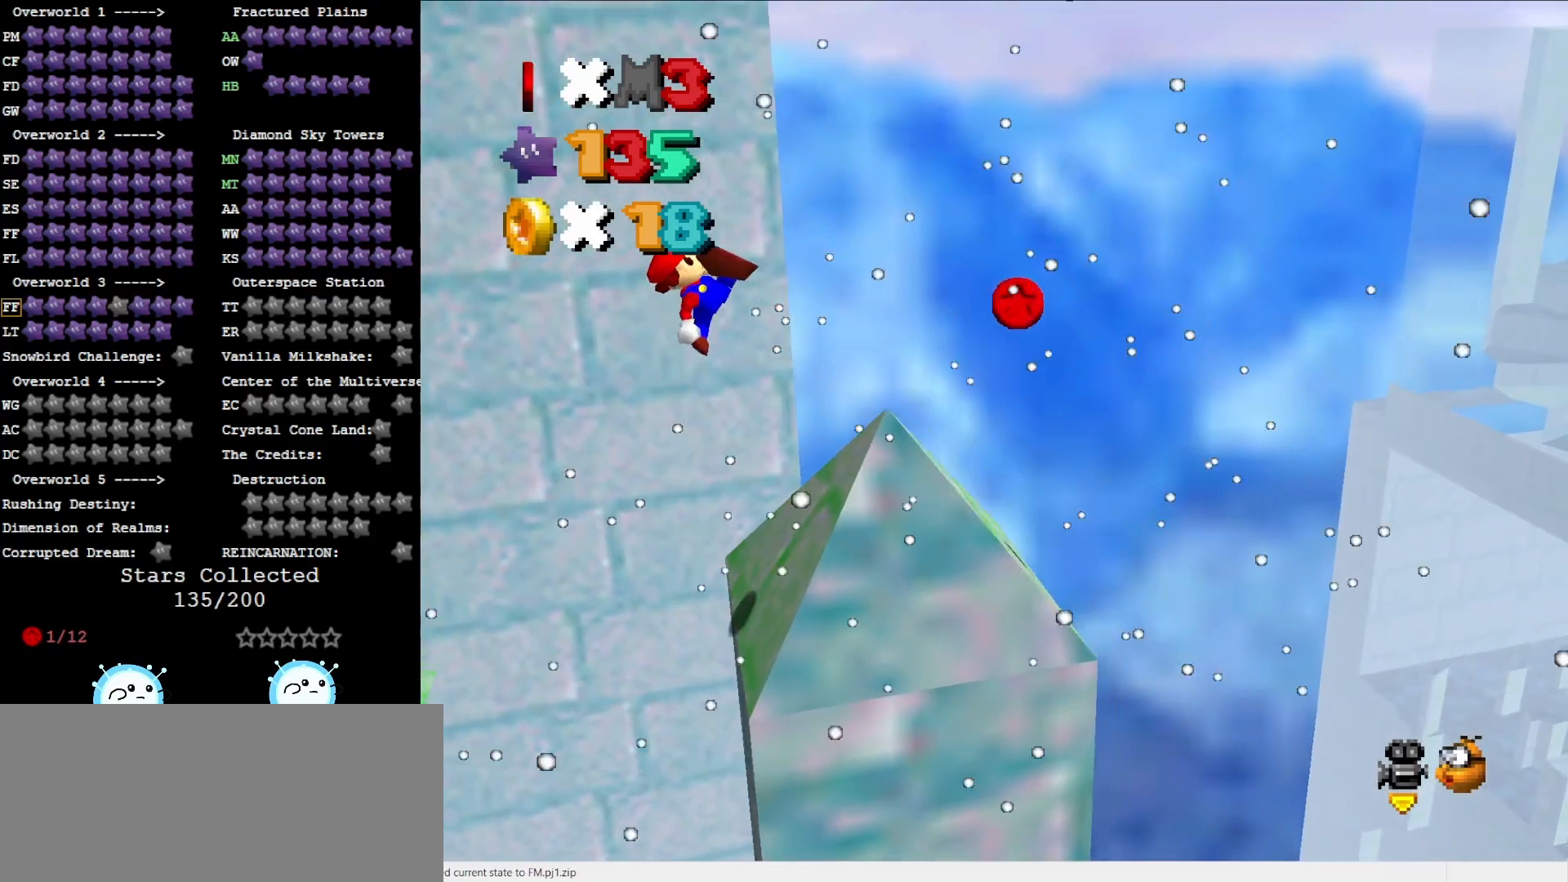
{"buttons": ["A"], "left_stick": "right", "events": [[50, "left_stick", "right"]]}
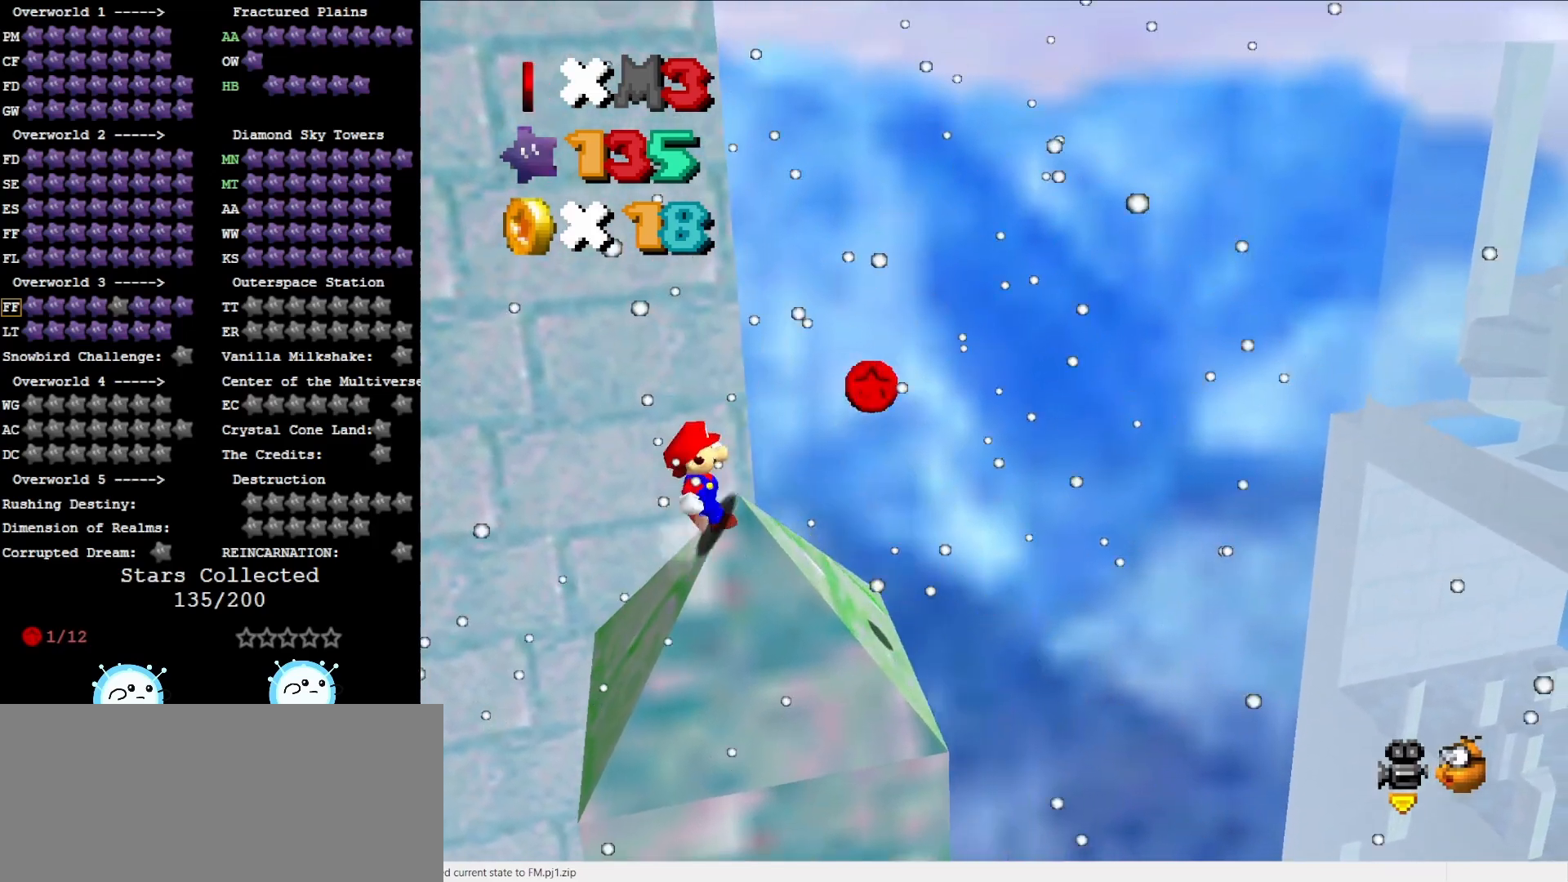
{"buttons": [], "left_stick": "center", "events": [[133, "B", "down"], [167, "START", "down"], [350, "A", "up"], [350, "B", "up"], [350, "START", "up"], [433, "left_stick", "center"]]}
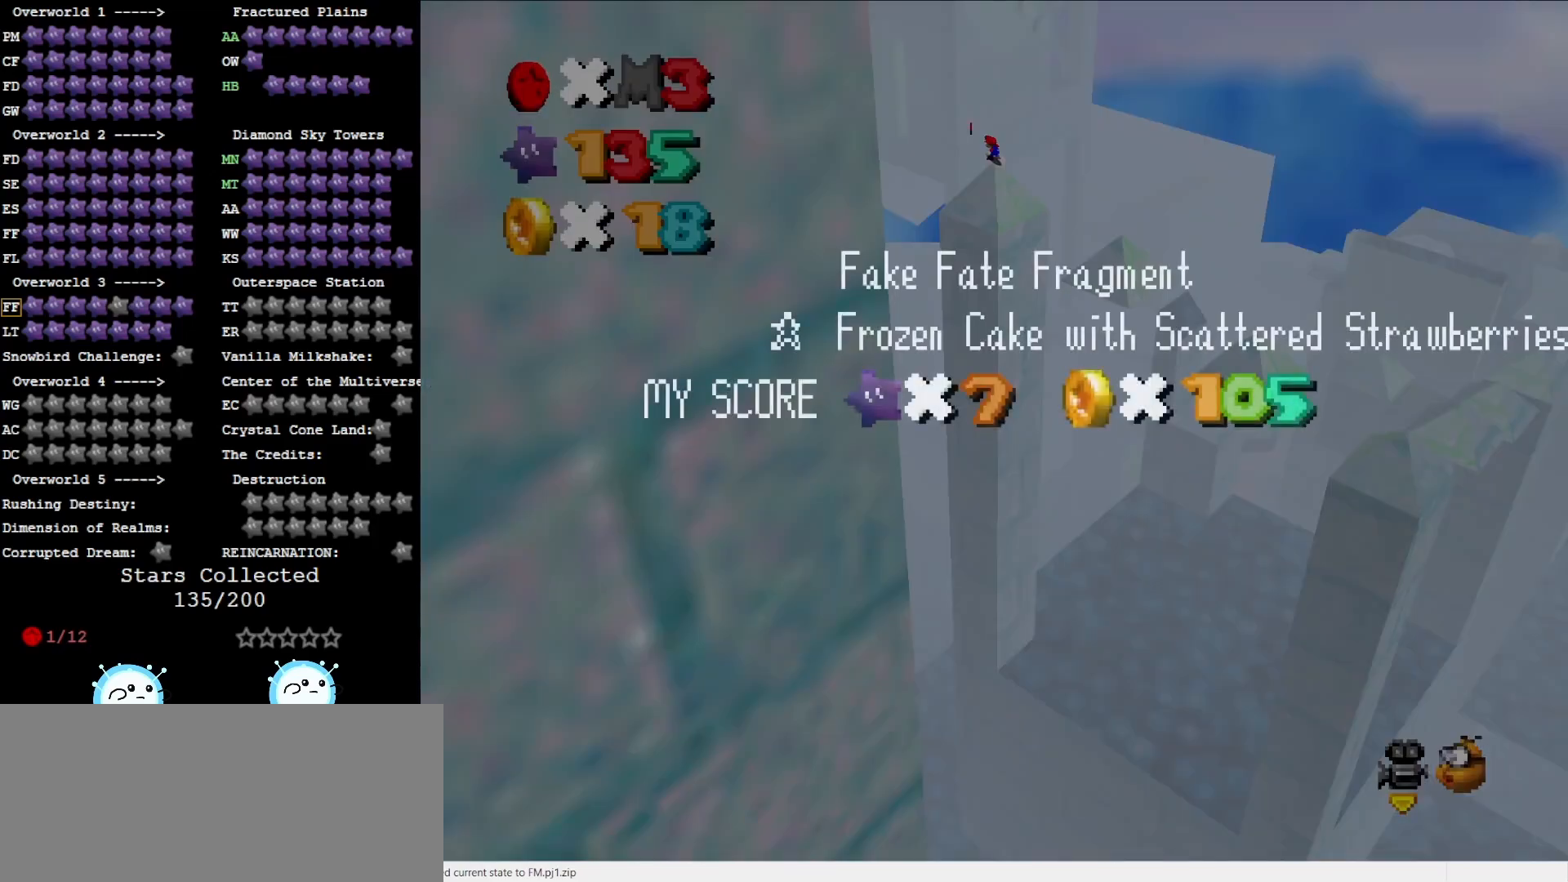
{"buttons": ["A"], "left_stick": "right", "events": [[67, "left_stick", "right"], [200, "A", "down"], [350, "START", "down"], [500, "START", "up"]]}
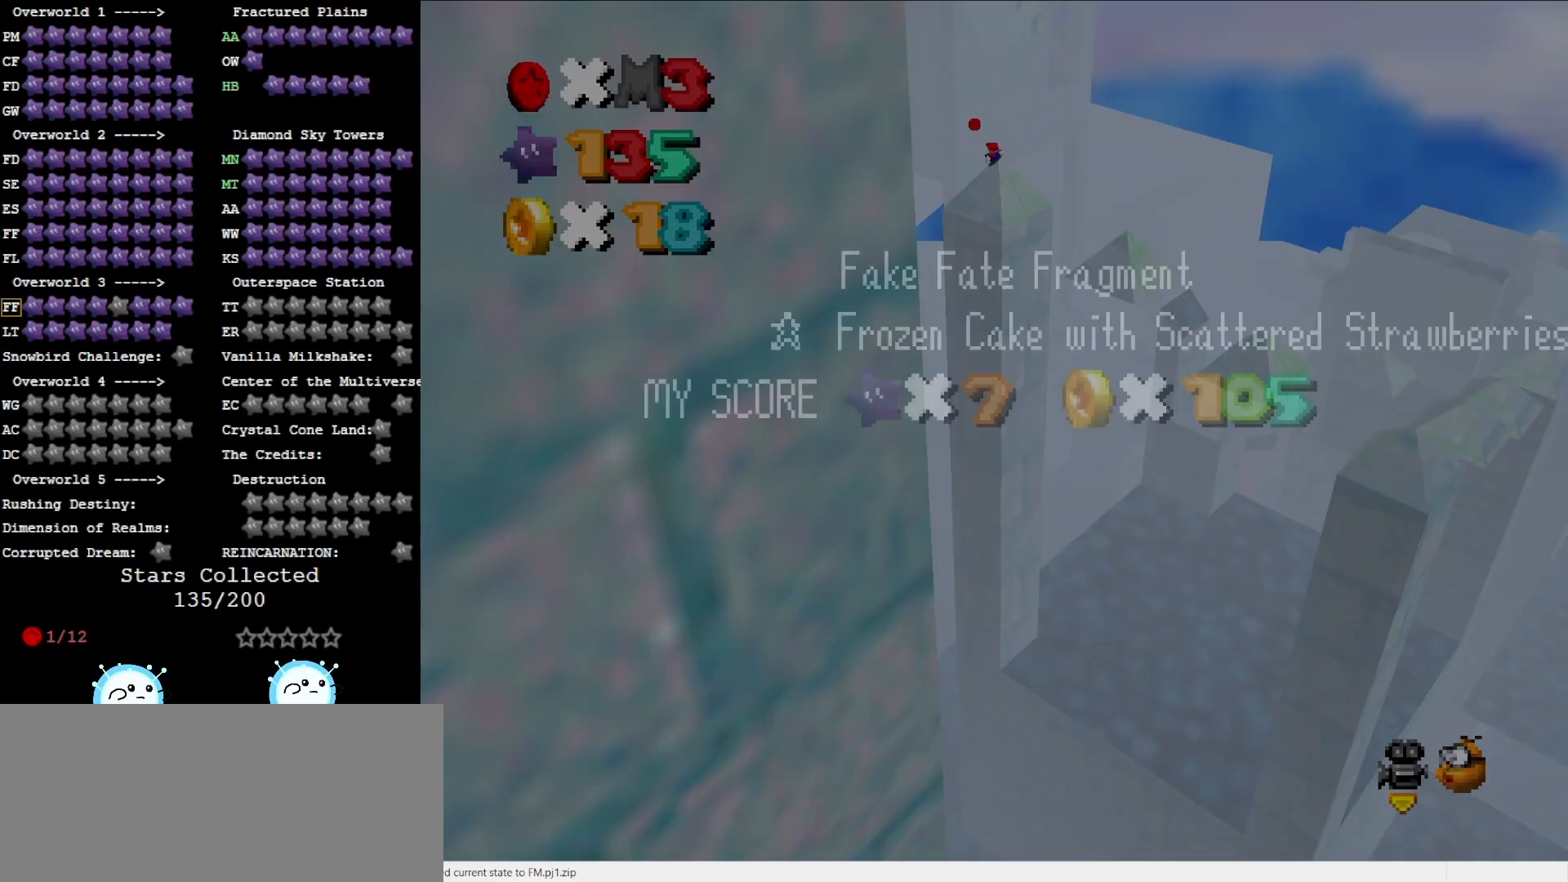
{"buttons": ["A"], "left_stick": "left", "events": [[33, "A", "up"], [100, "left_stick", "center"], [133, "START", "down"], [217, "START", "up"], [217, "left_stick", "left"], [383, "A", "down"]]}
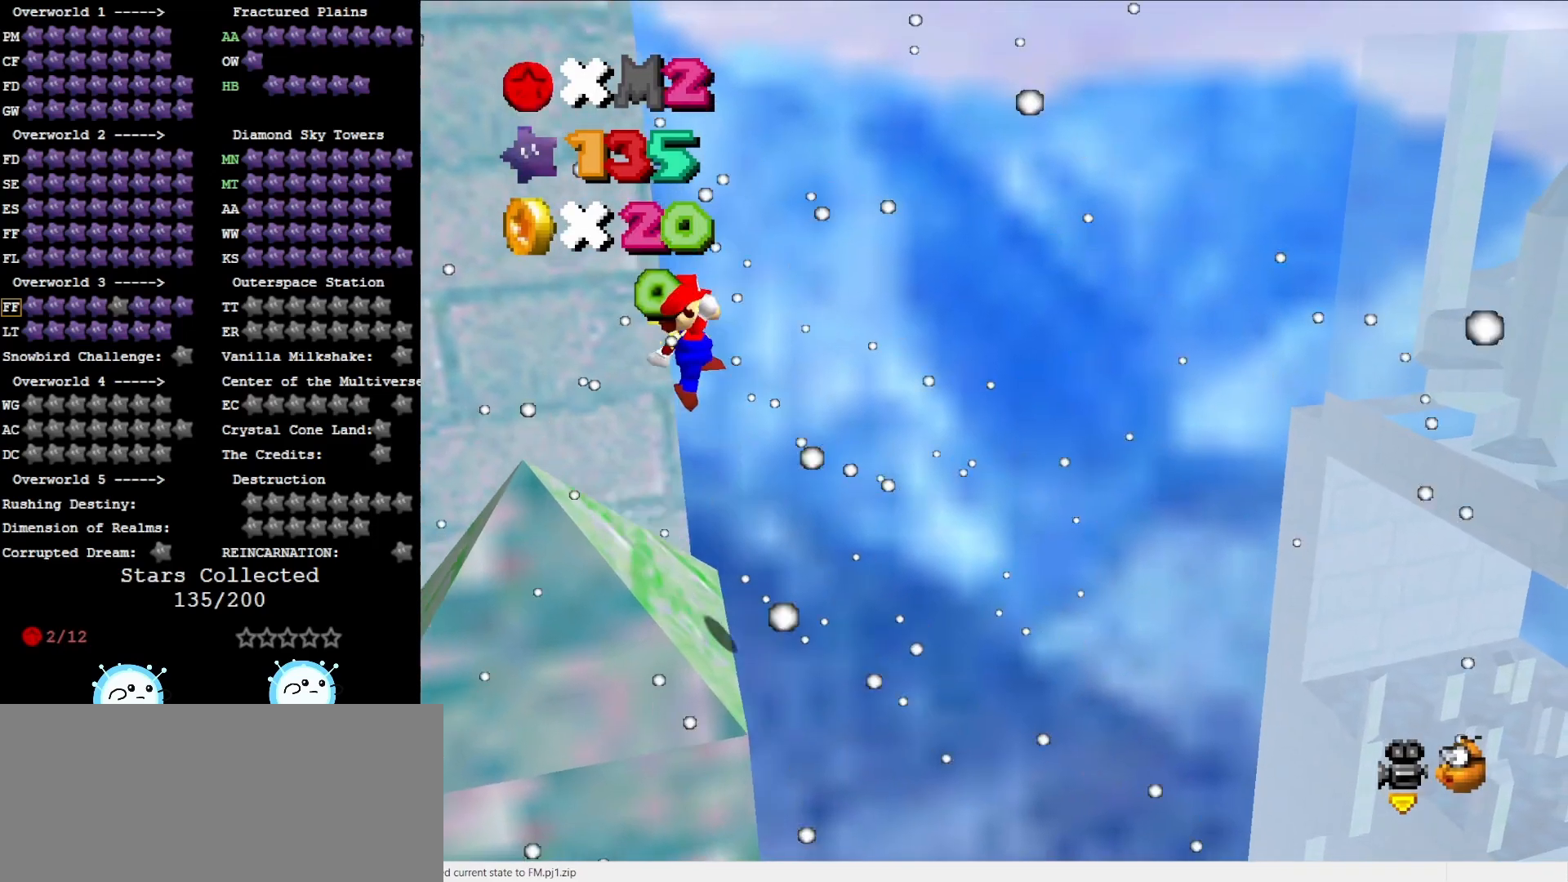
{"buttons": ["A"], "left_stick": "left", "events": []}
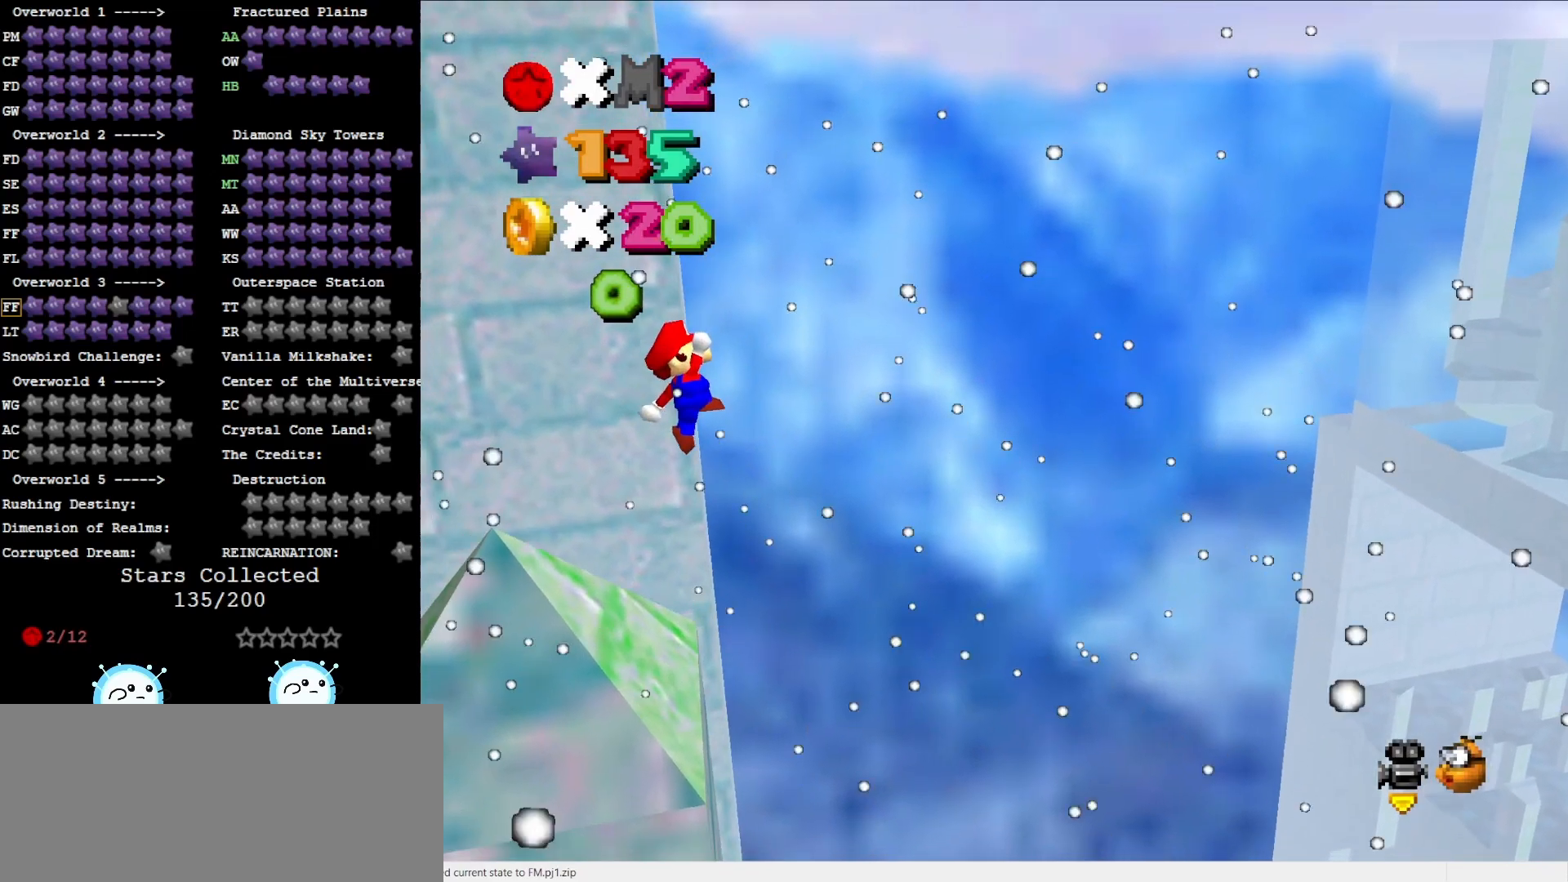
{"buttons": [], "left_stick": "center", "events": [[150, "B", "down"], [267, "B", "up"], [300, "A", "up"], [483, "left_stick", "center"]]}
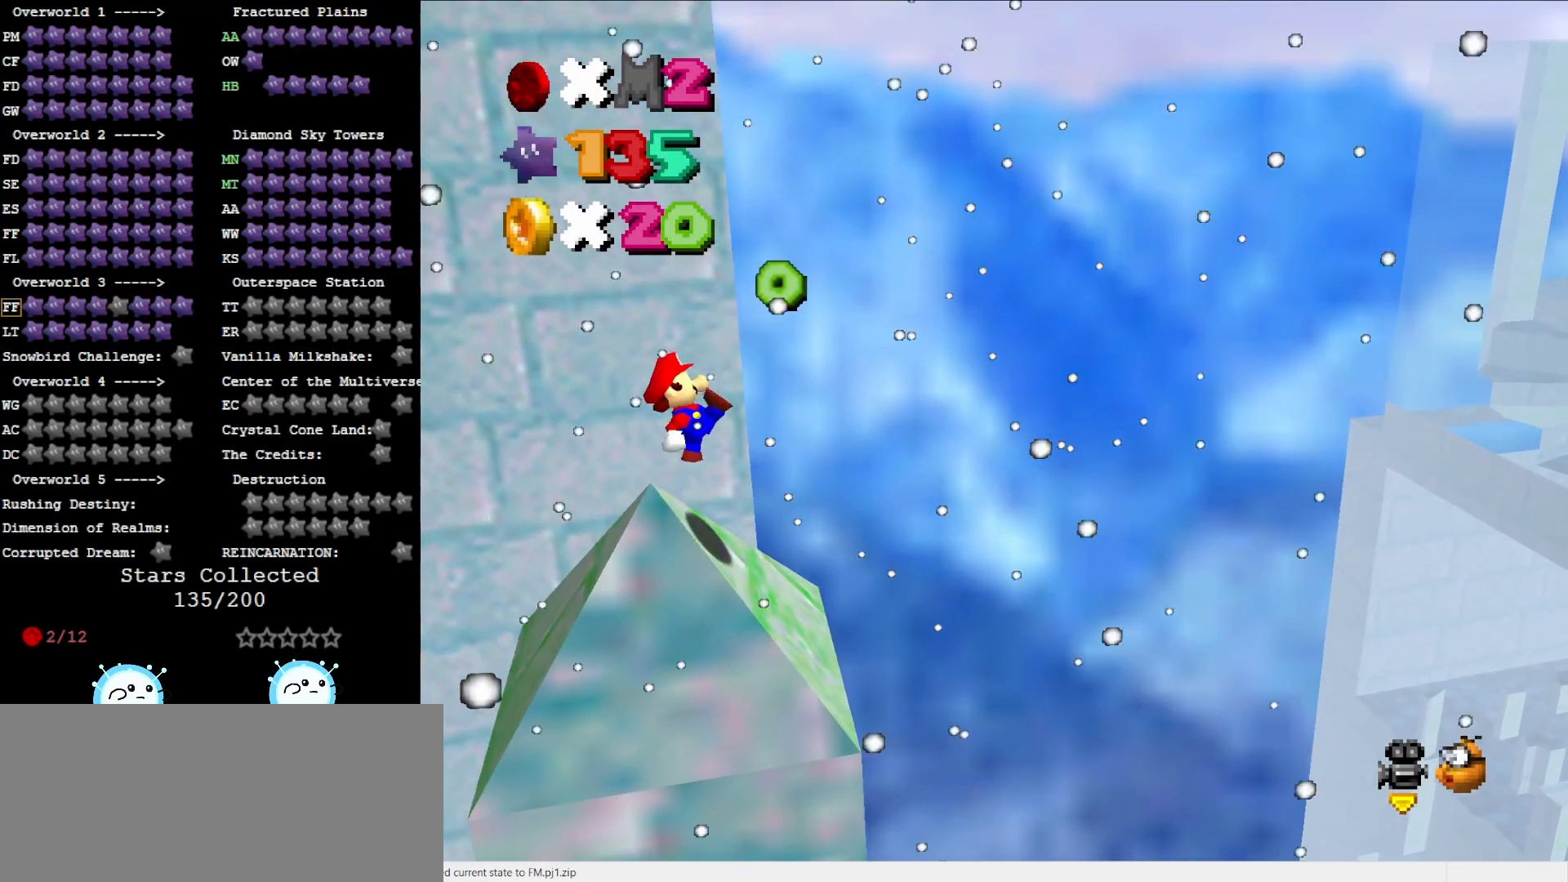
{"buttons": ["A"], "left_stick": "right", "events": [[17, "left_stick", "right"], [483, "A", "down"]]}
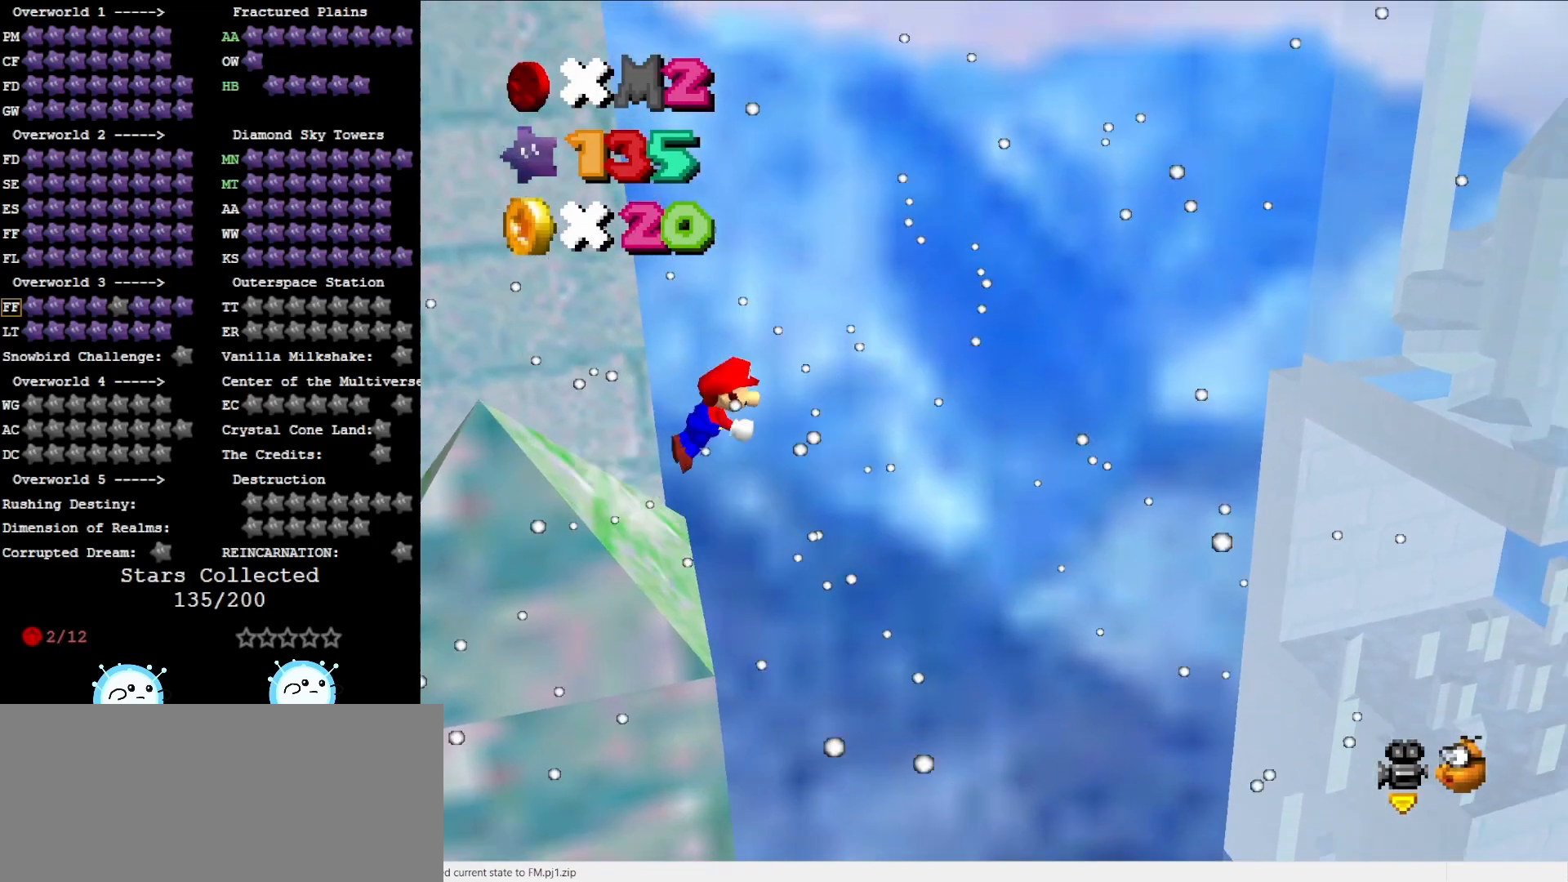
{"buttons": [], "left_stick": "right", "events": [[67, "B", "down"], [133, "A", "up"], [133, "B", "up"]]}
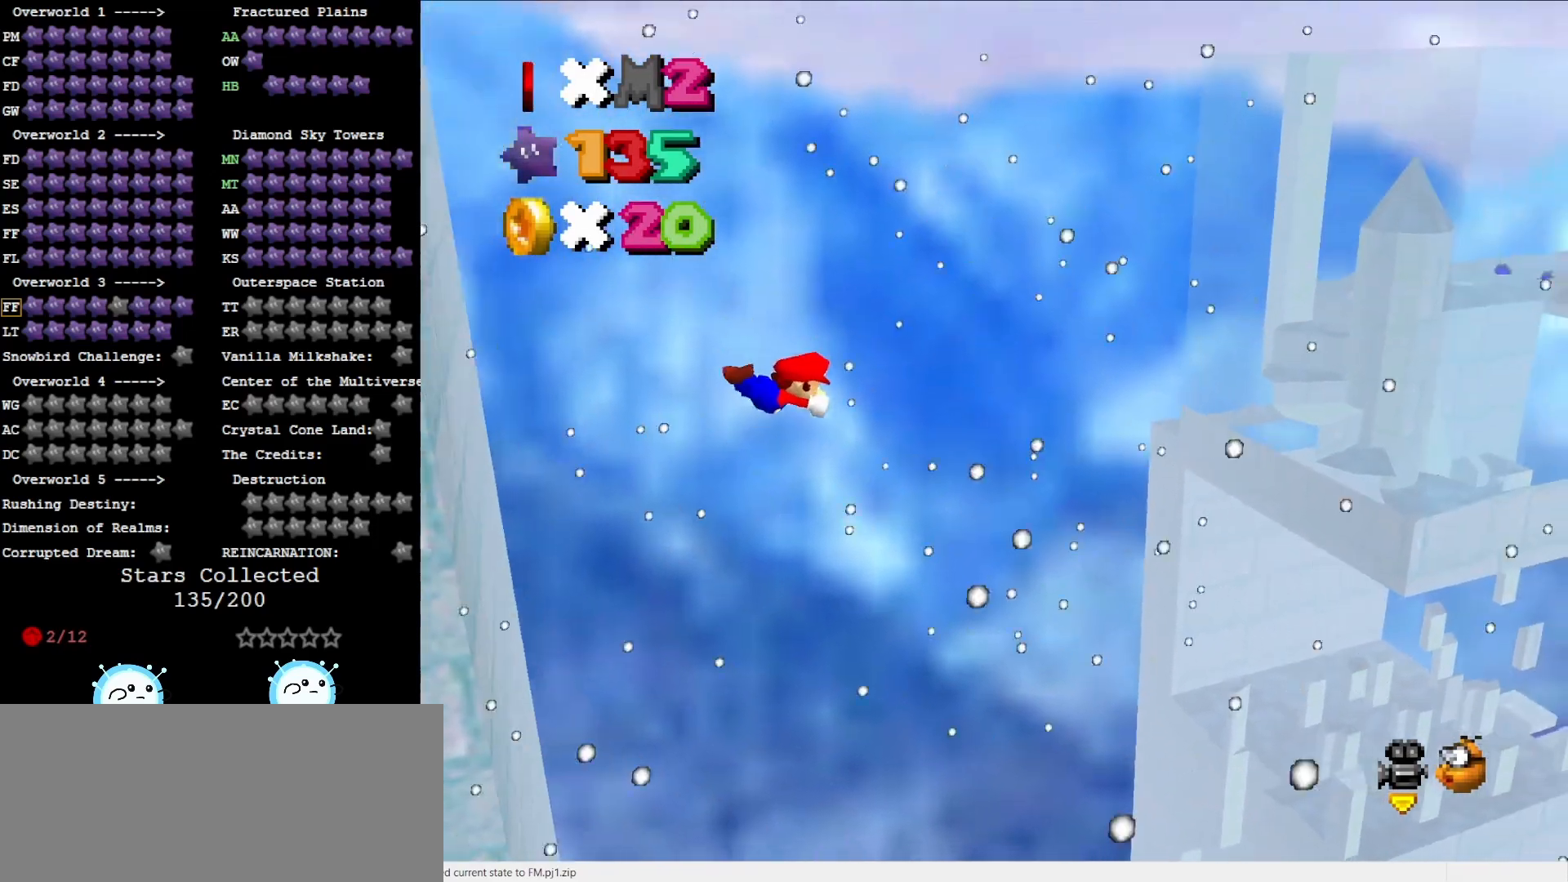
{"buttons": [], "left_stick": "right", "events": []}
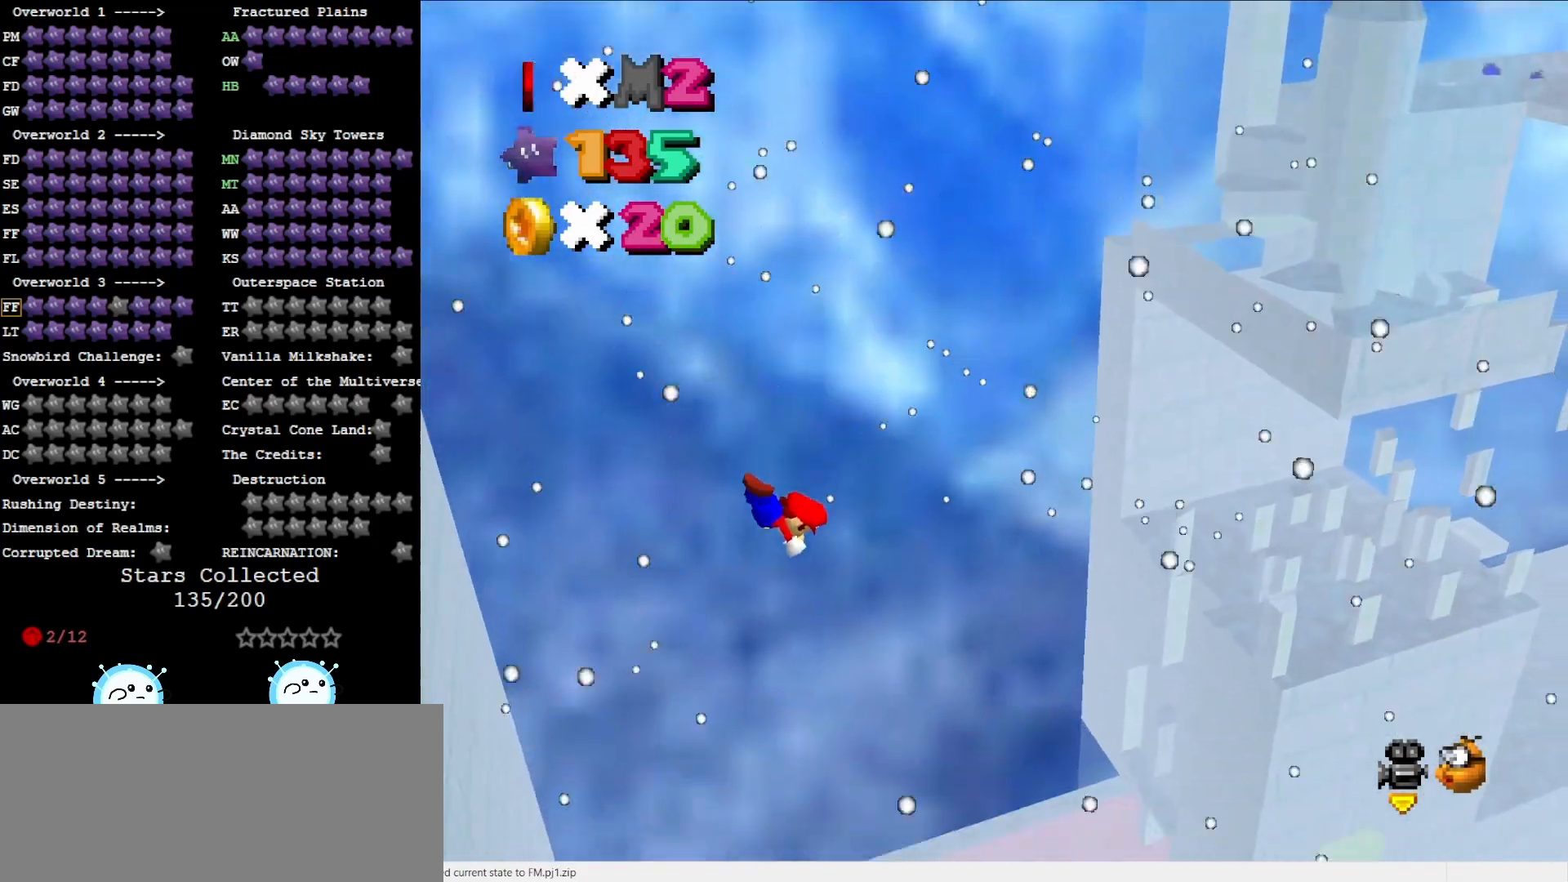
{"buttons": [], "left_stick": "right", "events": []}
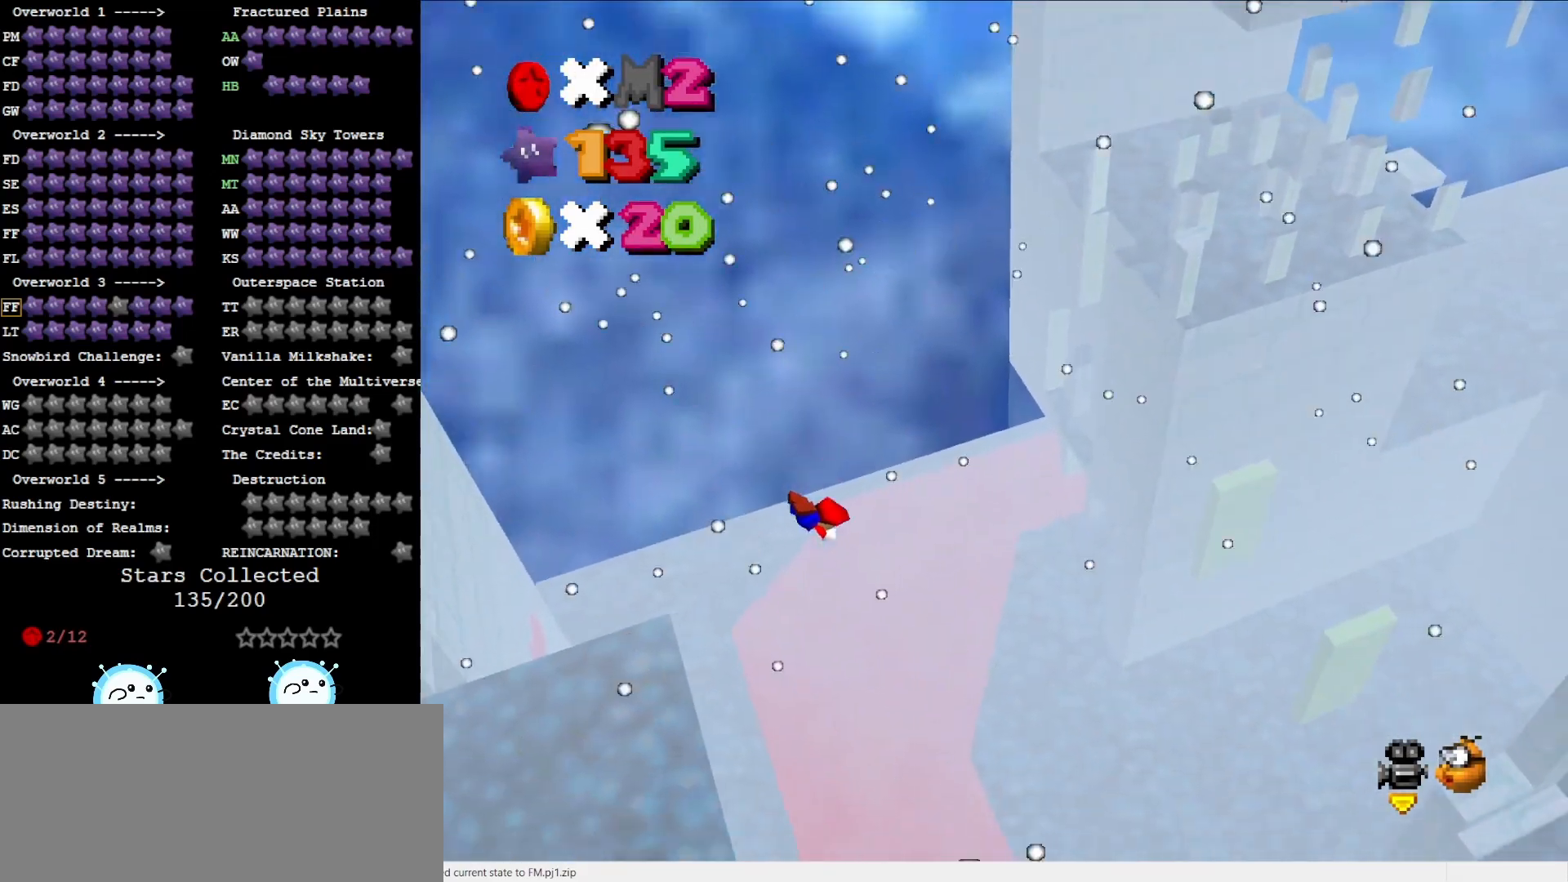
{"buttons": [], "left_stick": "right", "events": []}
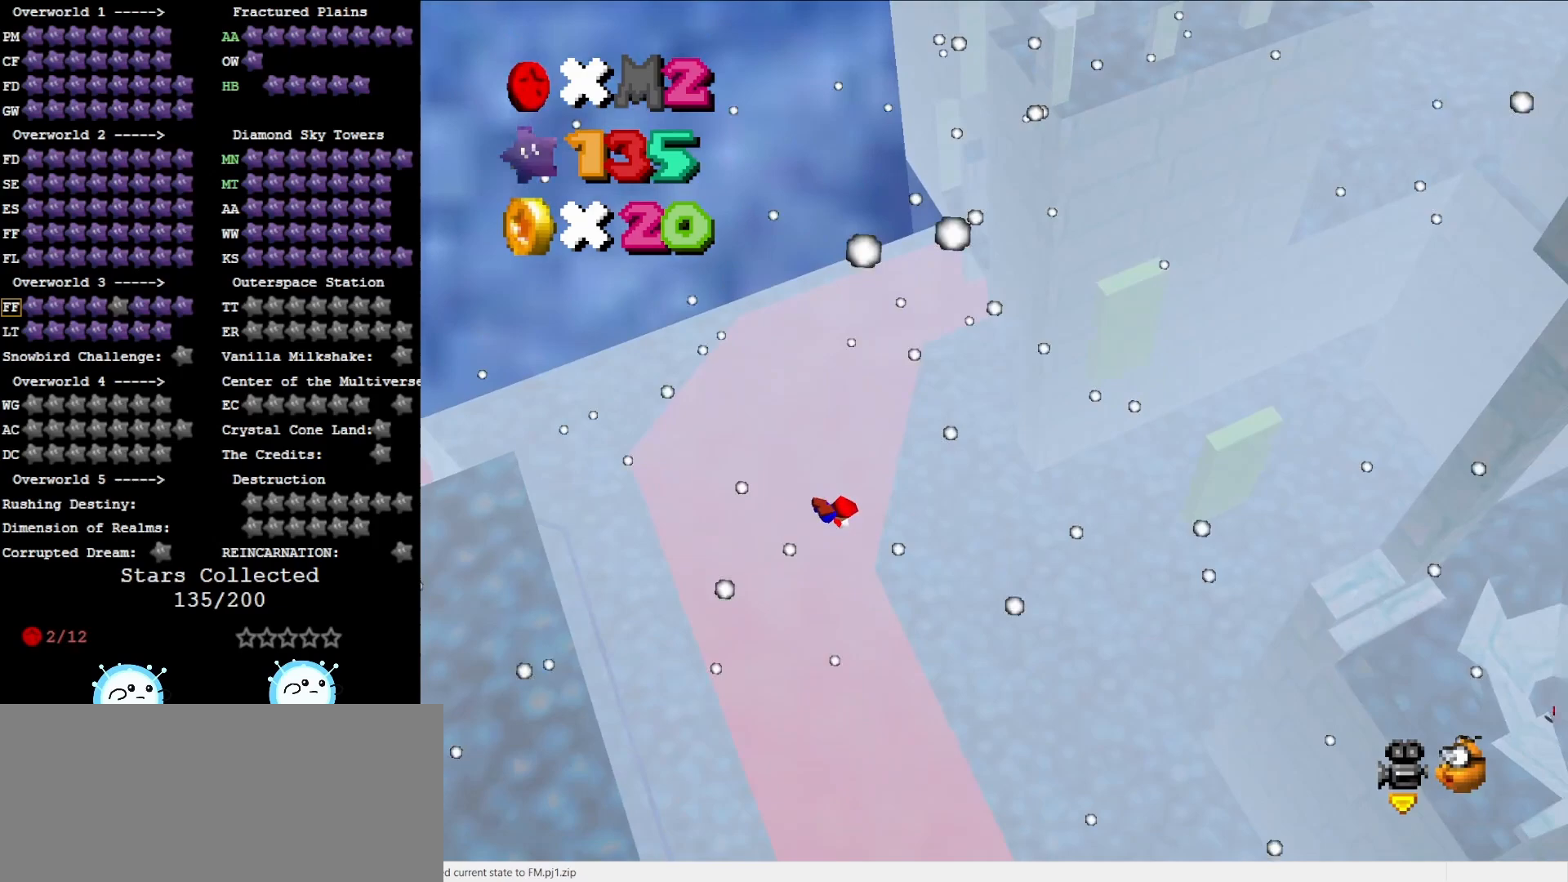
{"buttons": [], "left_stick": "right", "events": []}
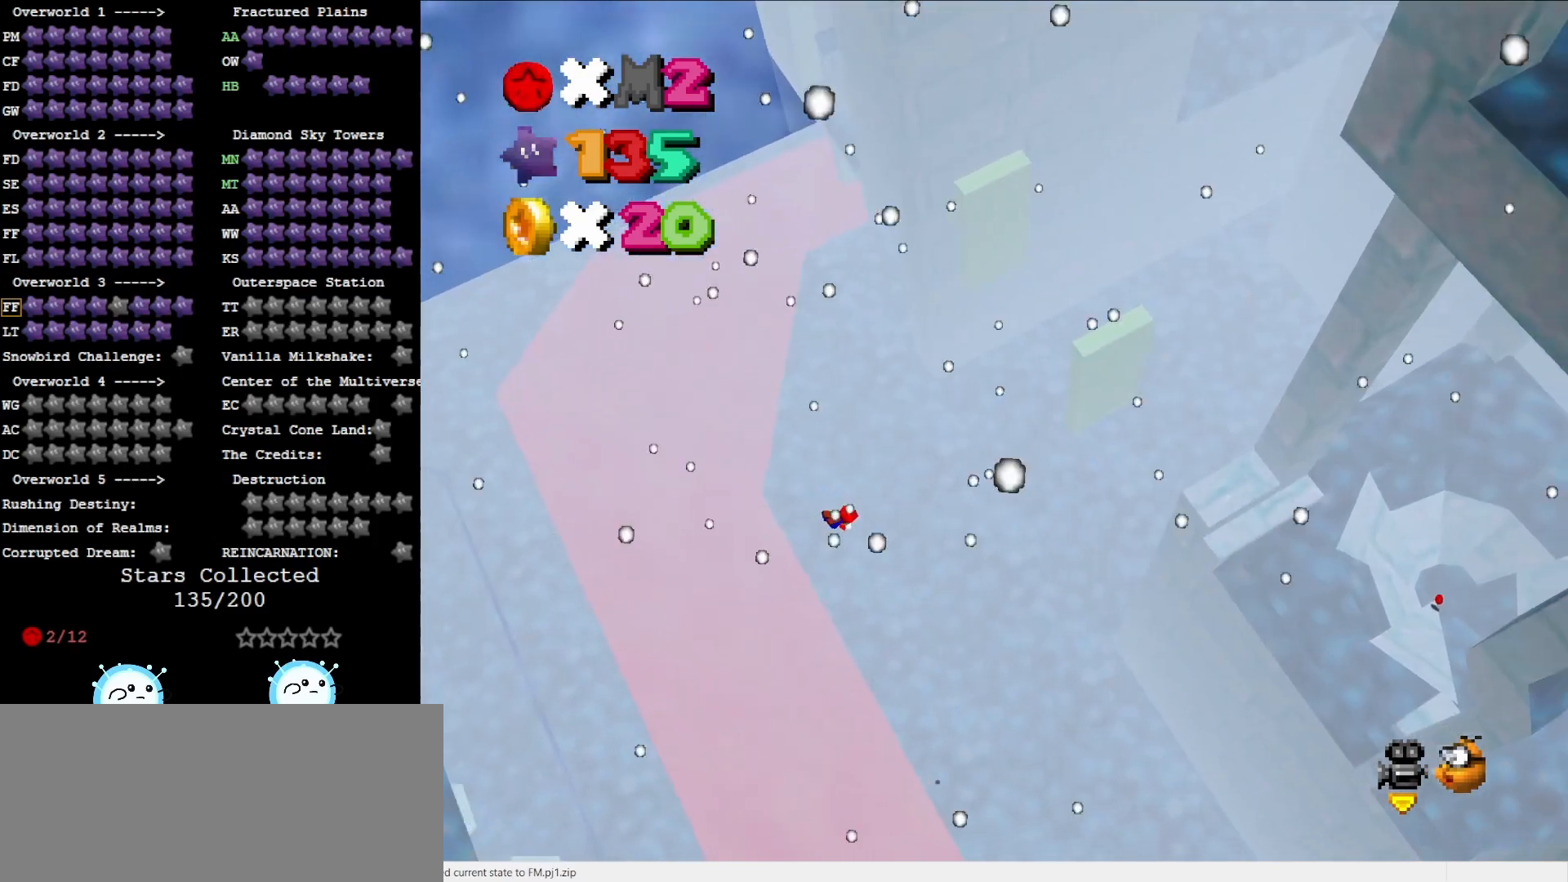
{"buttons": [], "left_stick": "right", "events": []}
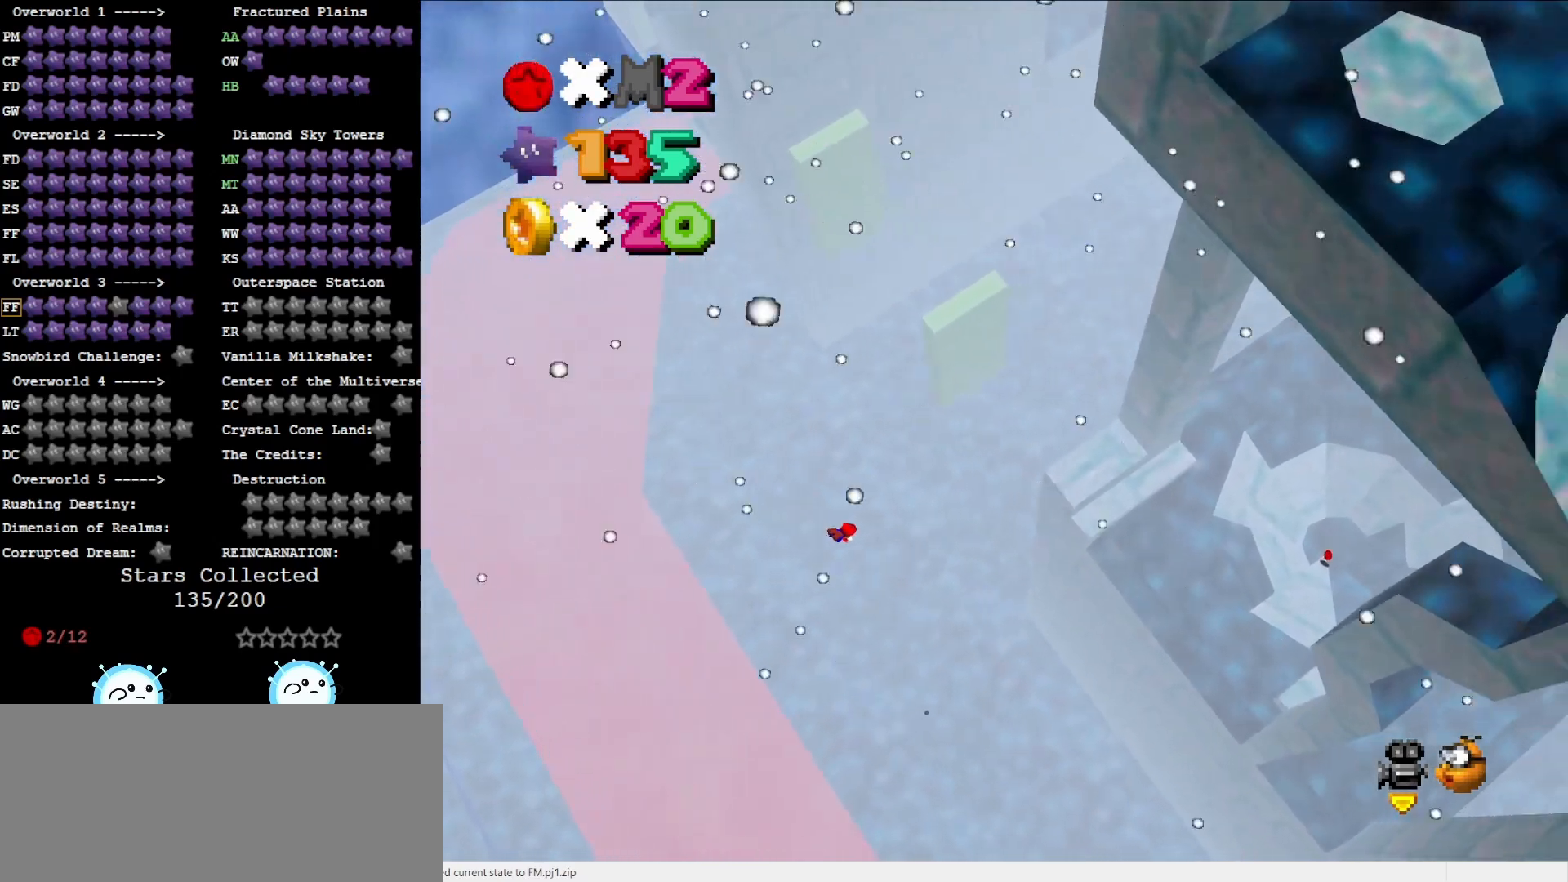
{"buttons": [], "left_stick": "right", "events": []}
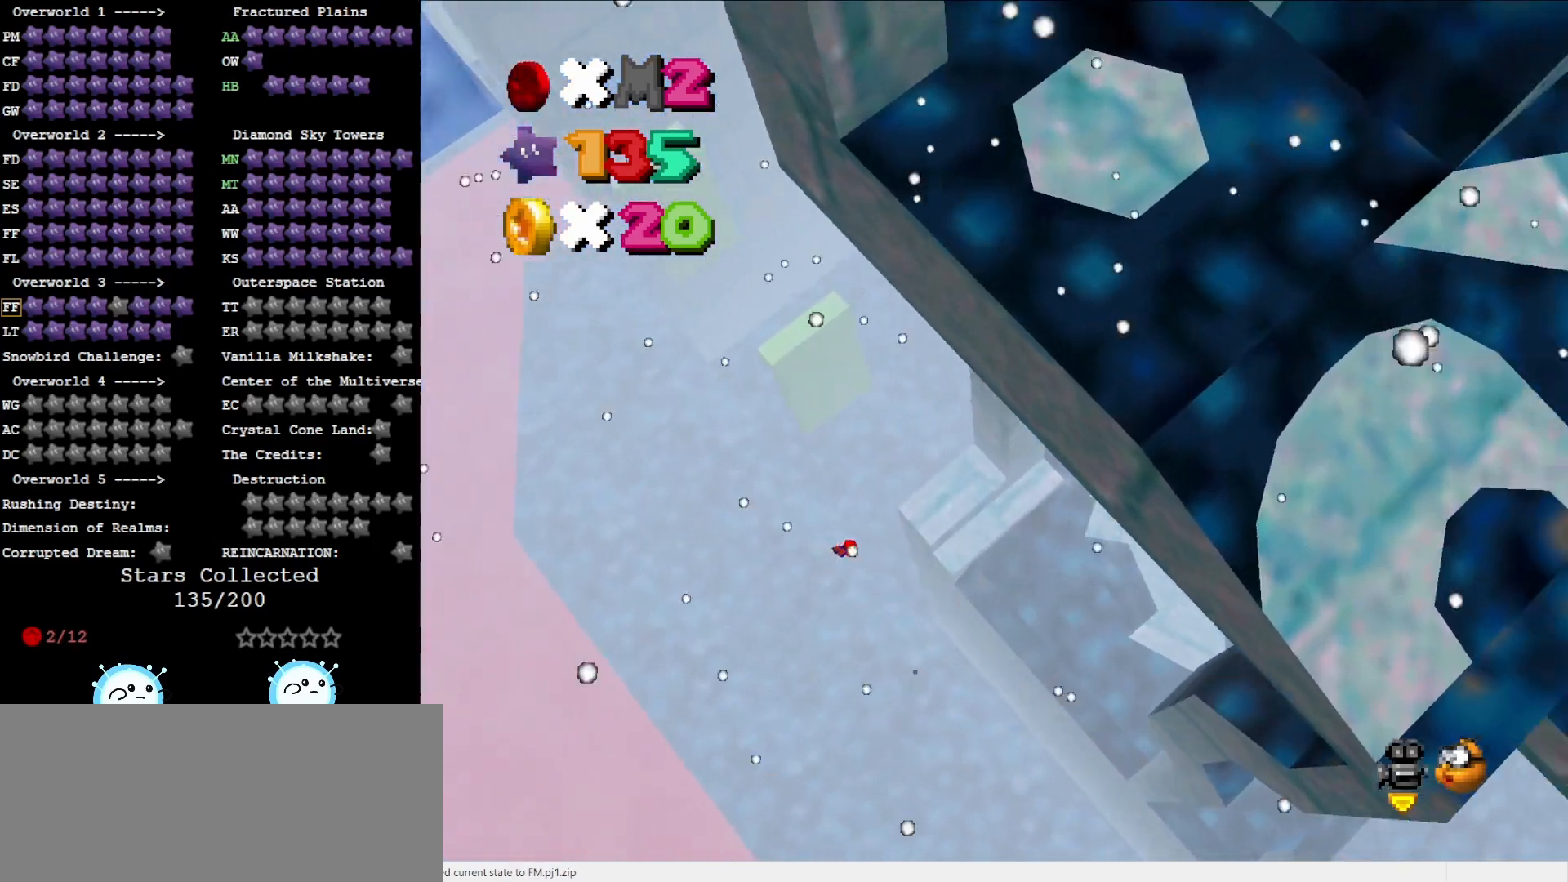
{"buttons": [], "left_stick": "up-right", "events": [[217, "C_LEFT", "down"], [217, "left_stick", "up-right"], [350, "C_LEFT", "up"], [417, "C_LEFT", "down"], [500, "C_LEFT", "up"]]}
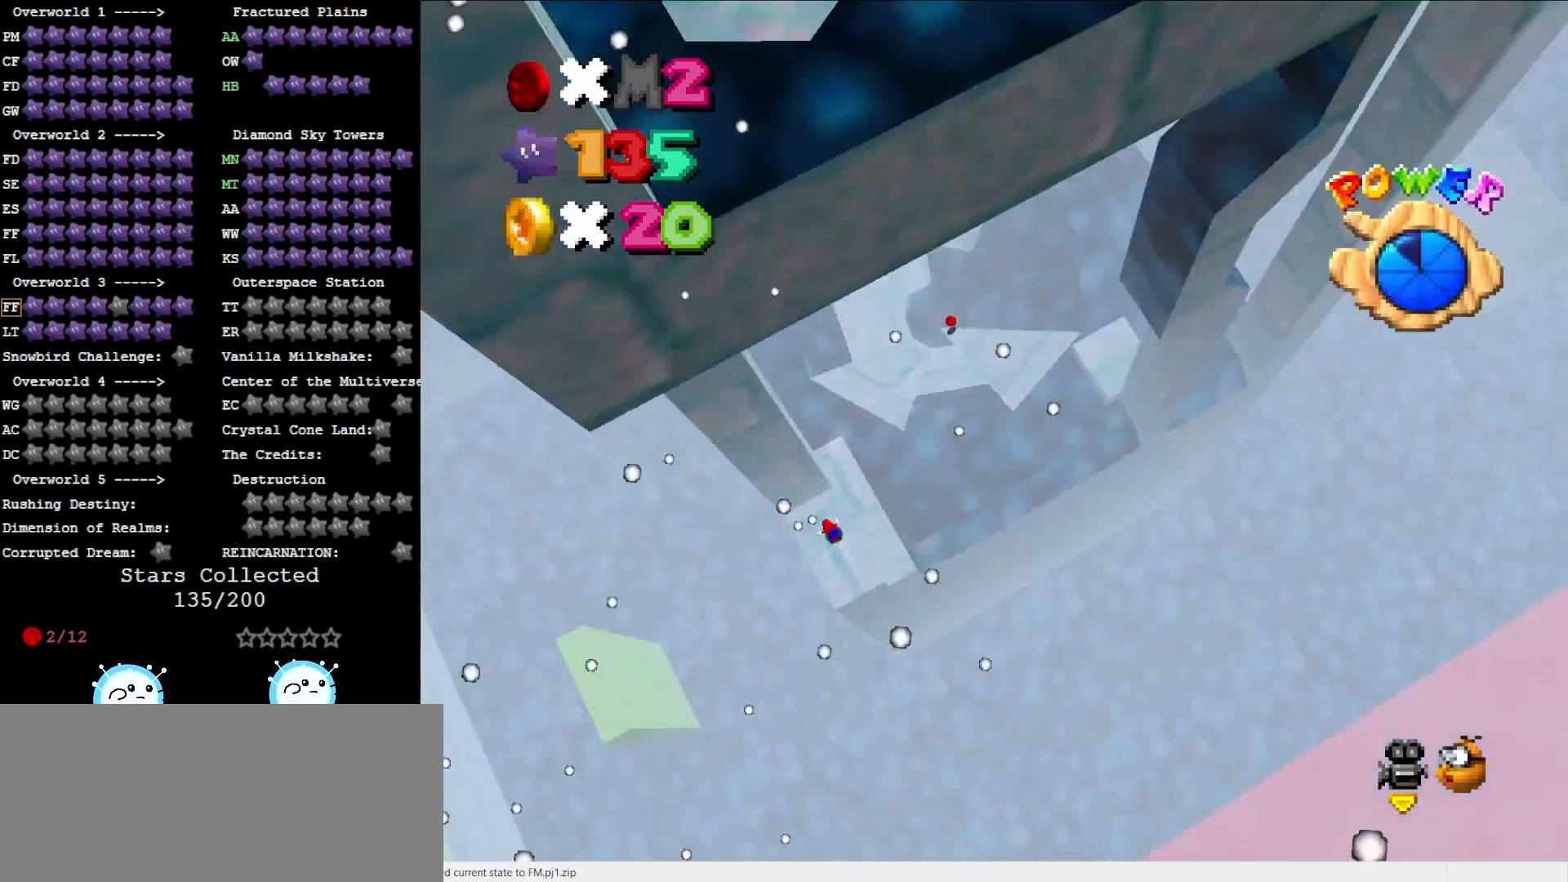
{"buttons": ["DPAD_DOWN", "C_LEFT"], "left_stick": "center", "events": [[33, "left_stick", "center"], [100, "R1", "down"], [167, "R1", "up"], [250, "R1", "down"], [300, "DPAD_DOWN", "down"], [333, "R1", "up"], [400, "C_LEFT", "down"], [400, "DPAD_DOWN", "up"], [467, "DPAD_DOWN", "down"]]}
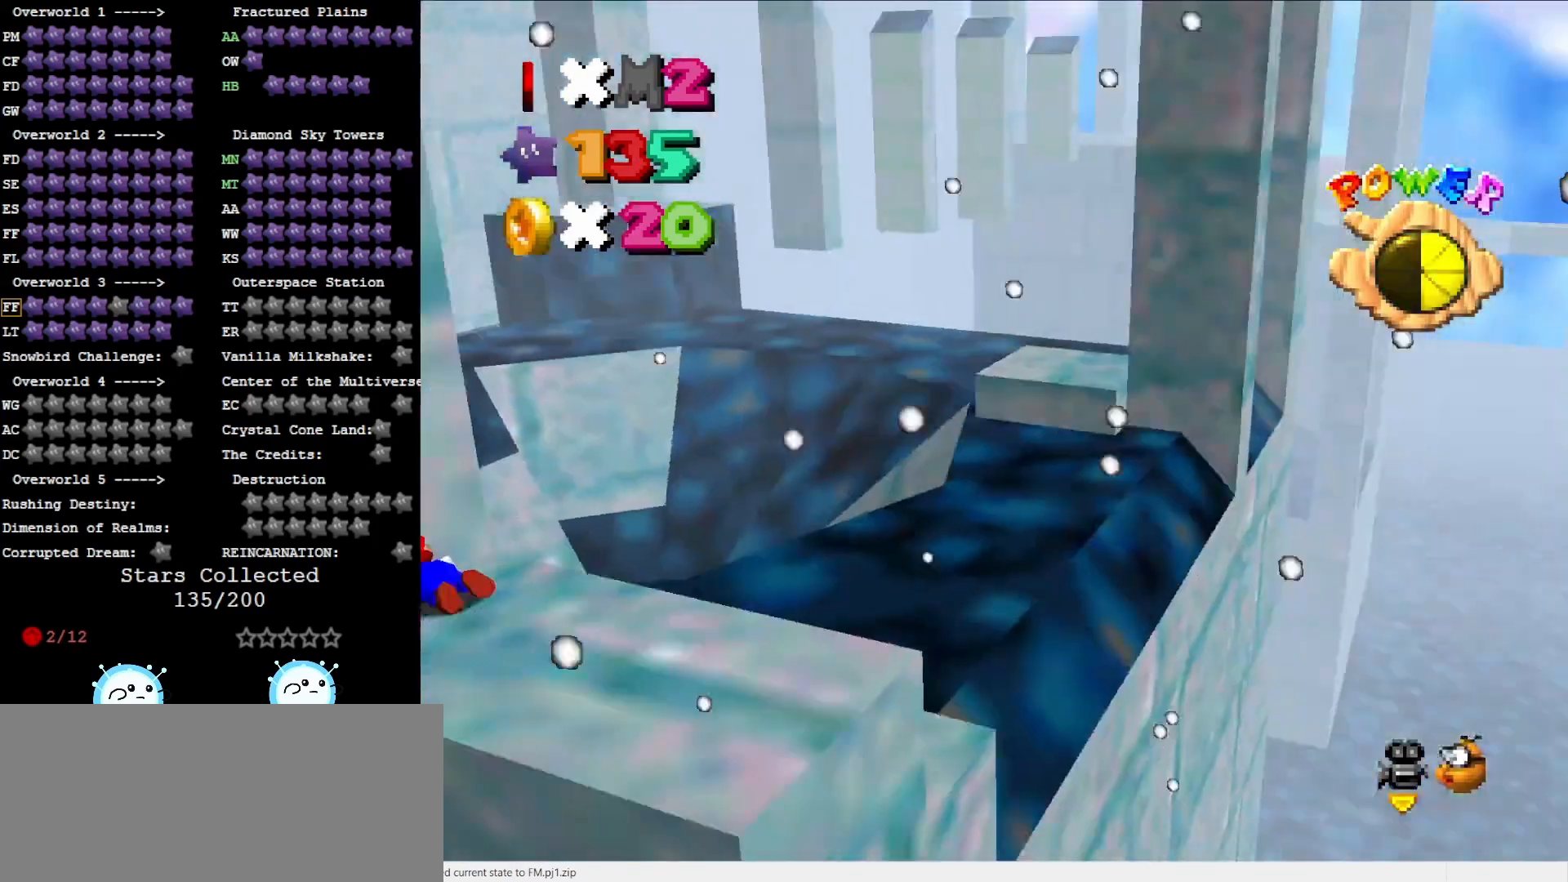
{"buttons": [], "left_stick": "center", "events": [[50, "C_LEFT", "up"], [83, "DPAD_DOWN", "up"]]}
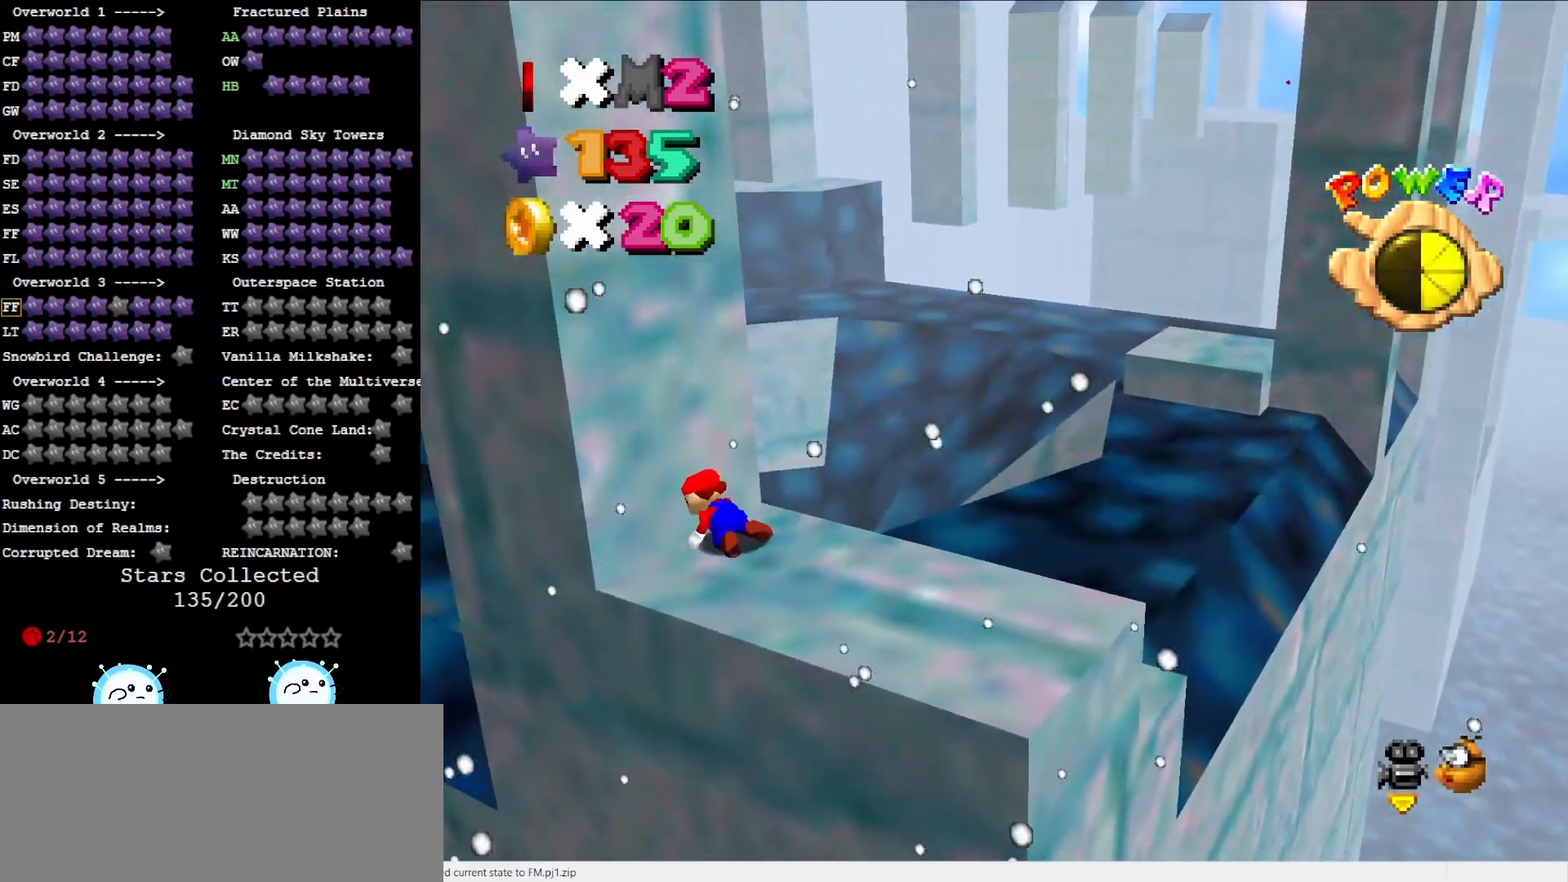
{"buttons": [], "left_stick": "center", "events": []}
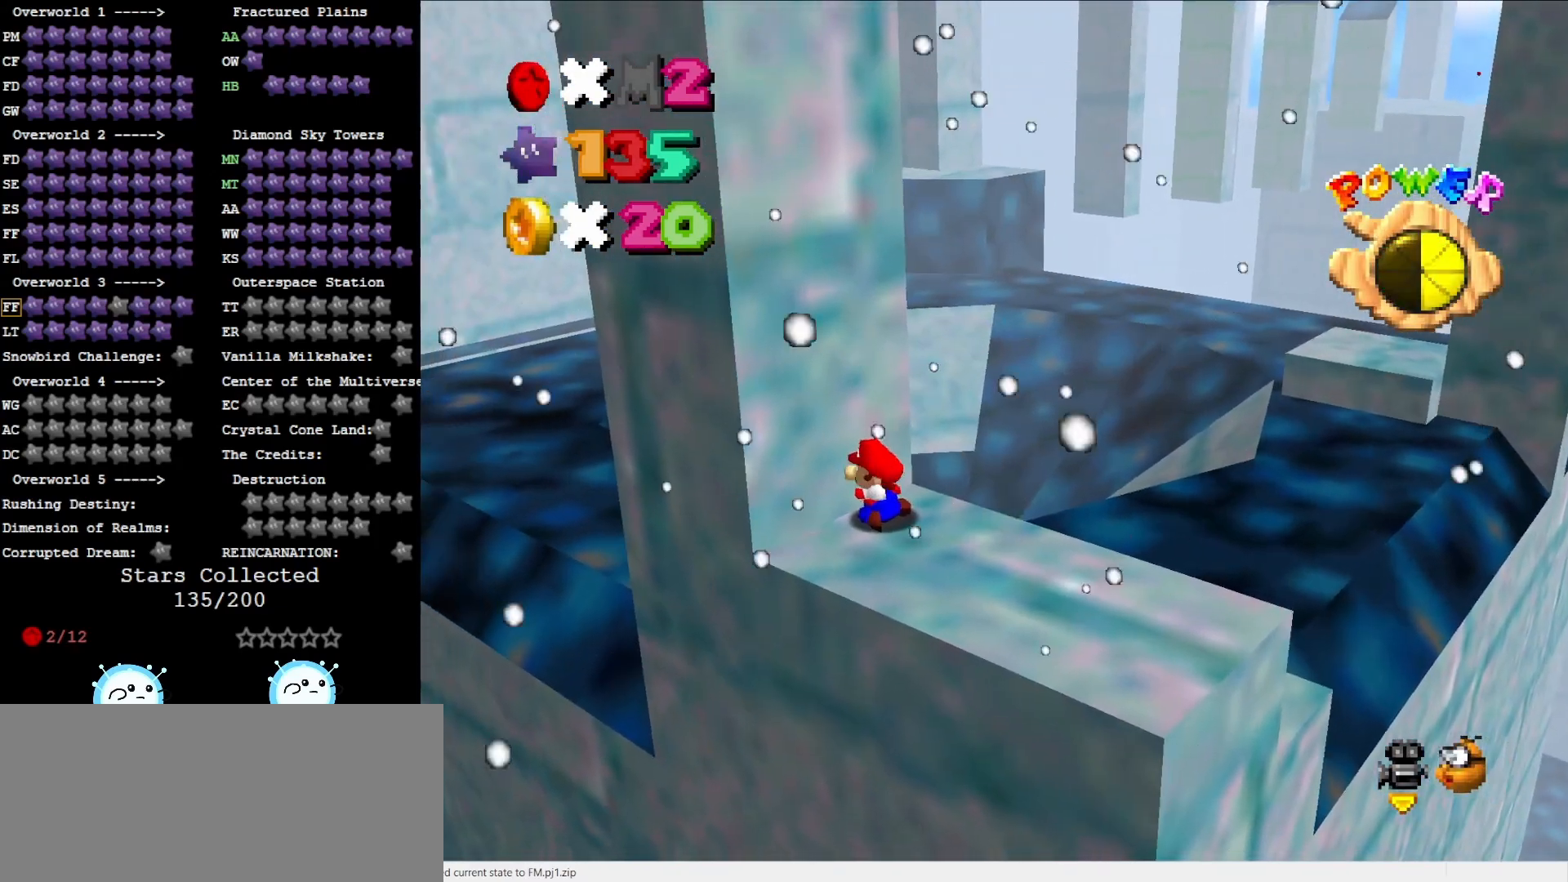
{"buttons": [], "left_stick": "center", "events": []}
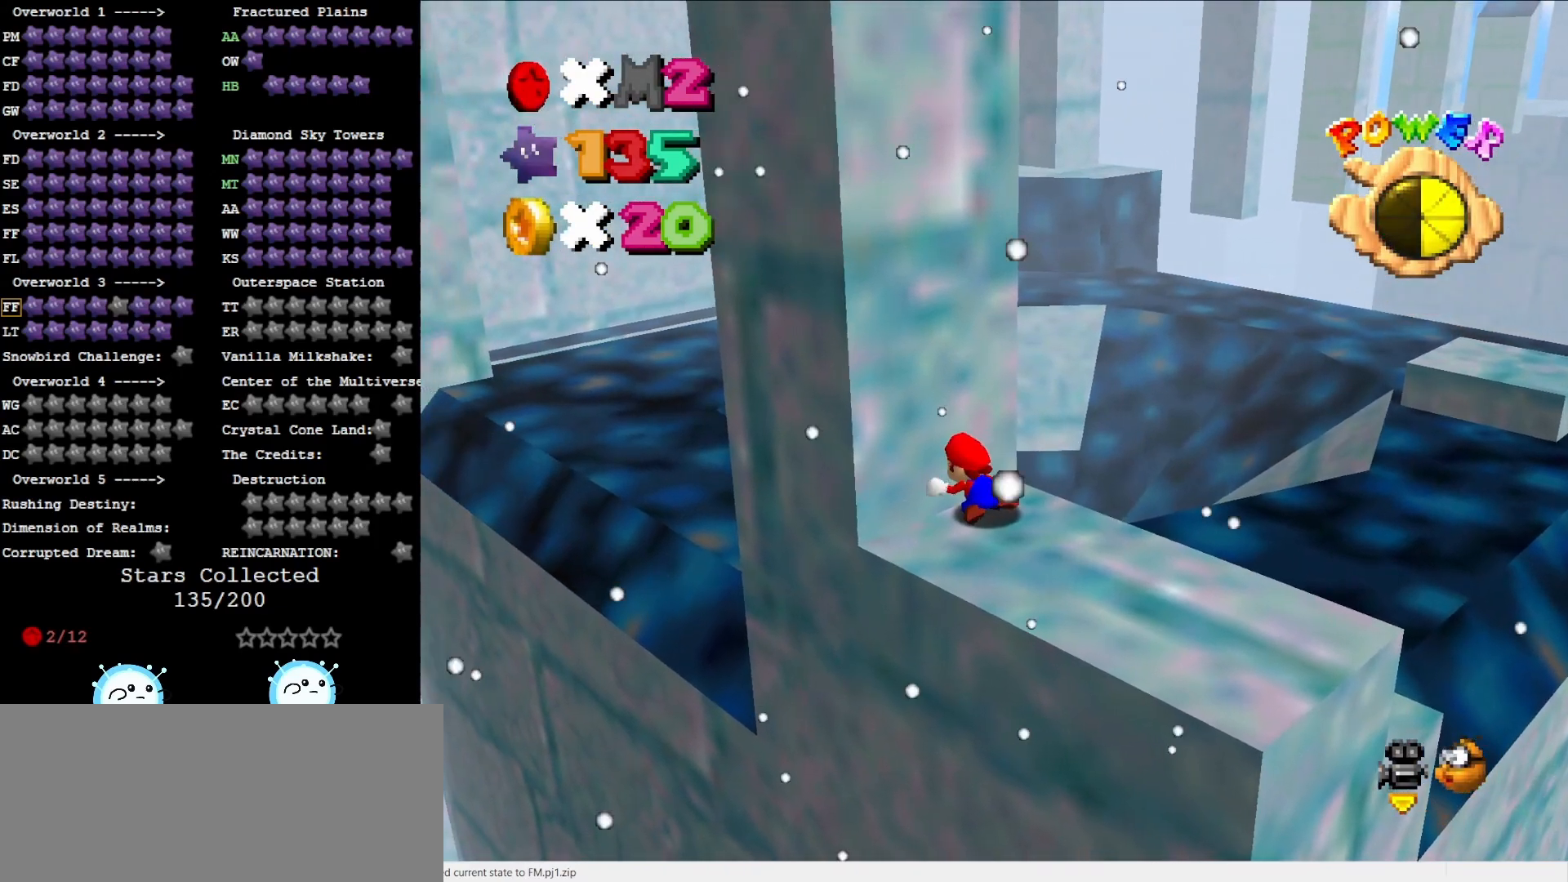
{"buttons": [], "left_stick": "center", "events": []}
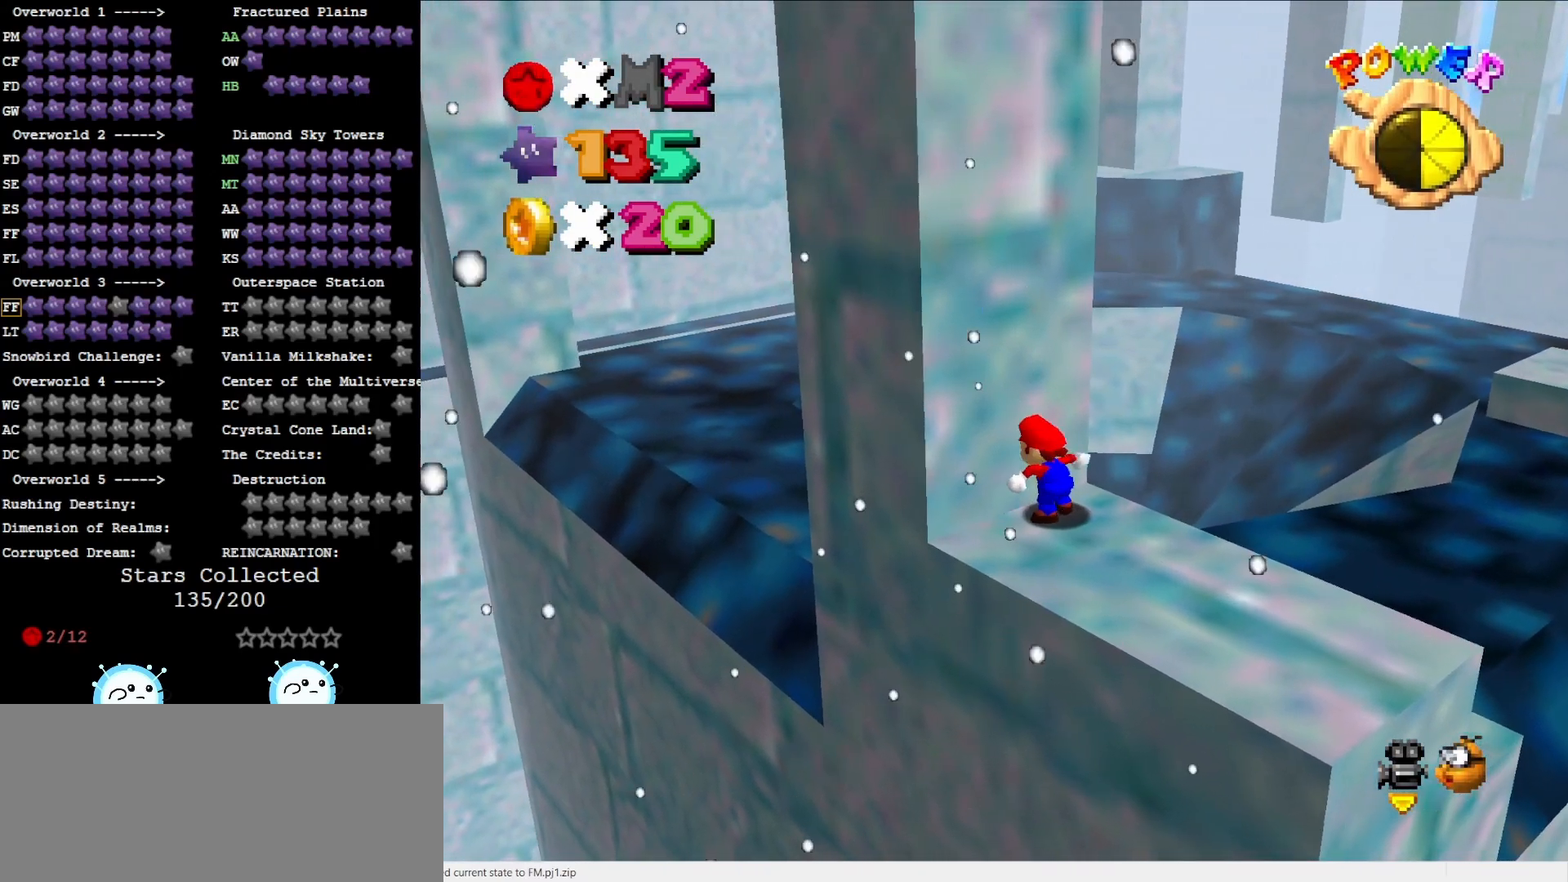
{"buttons": [], "left_stick": "center", "events": []}
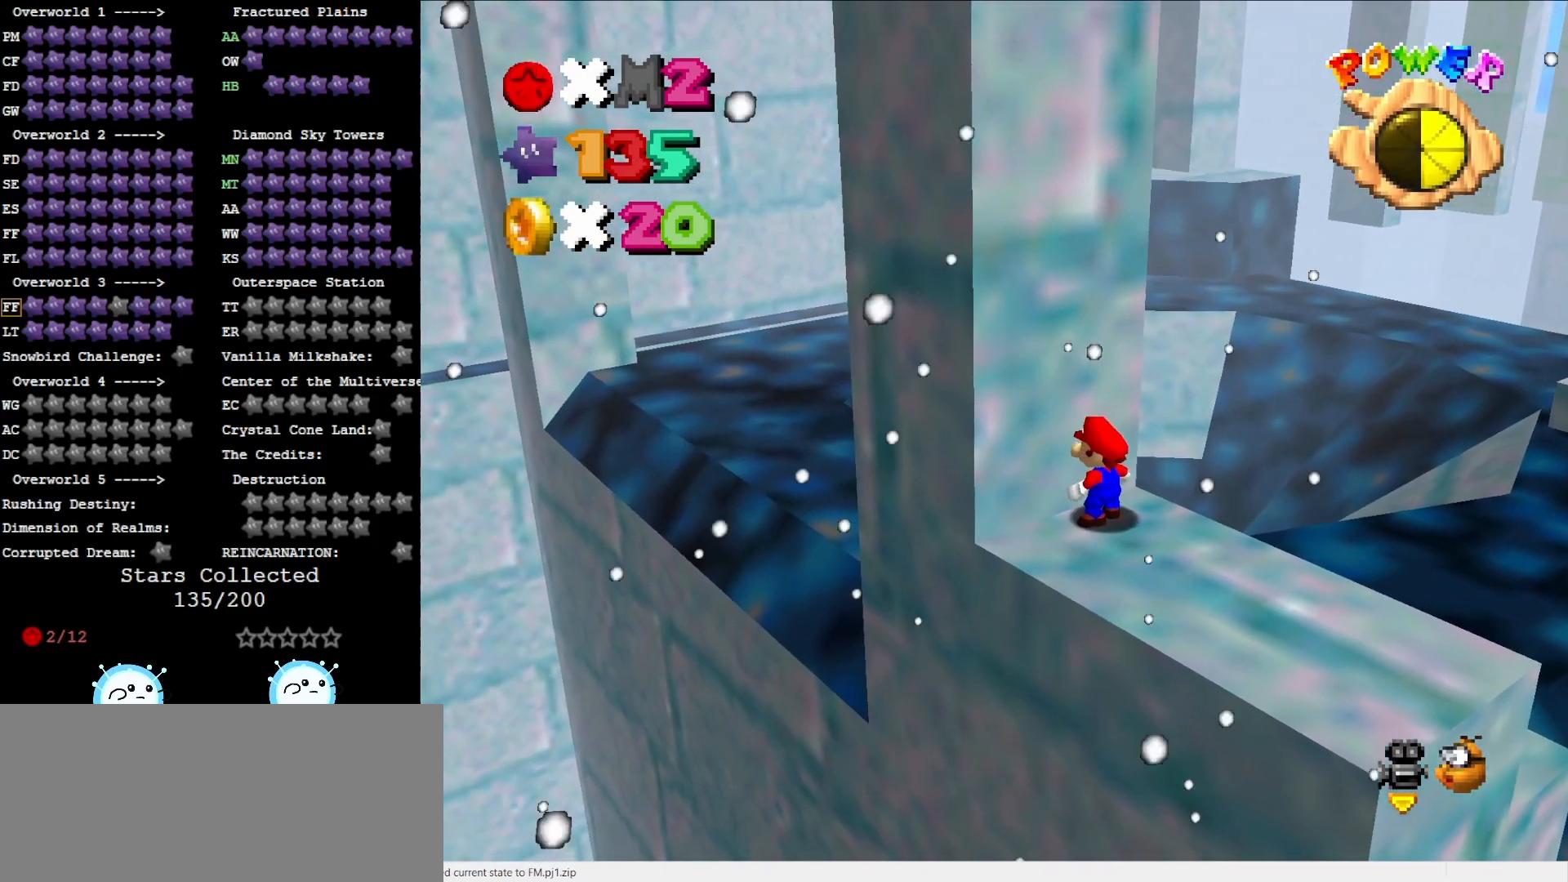
{"buttons": [], "left_stick": "center", "events": []}
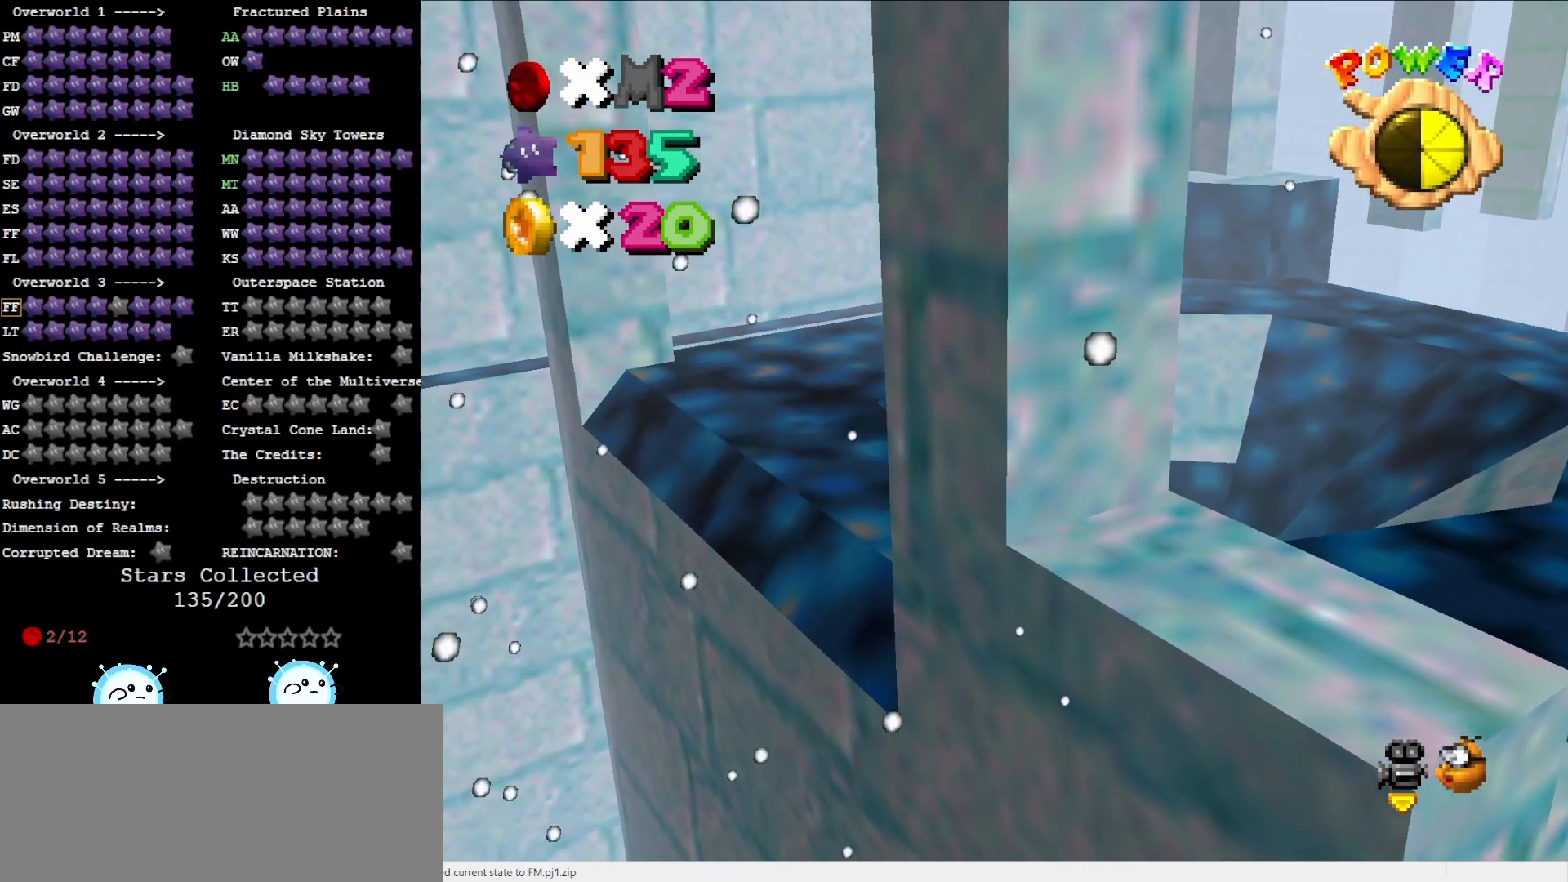
{"buttons": [], "left_stick": "center", "events": []}
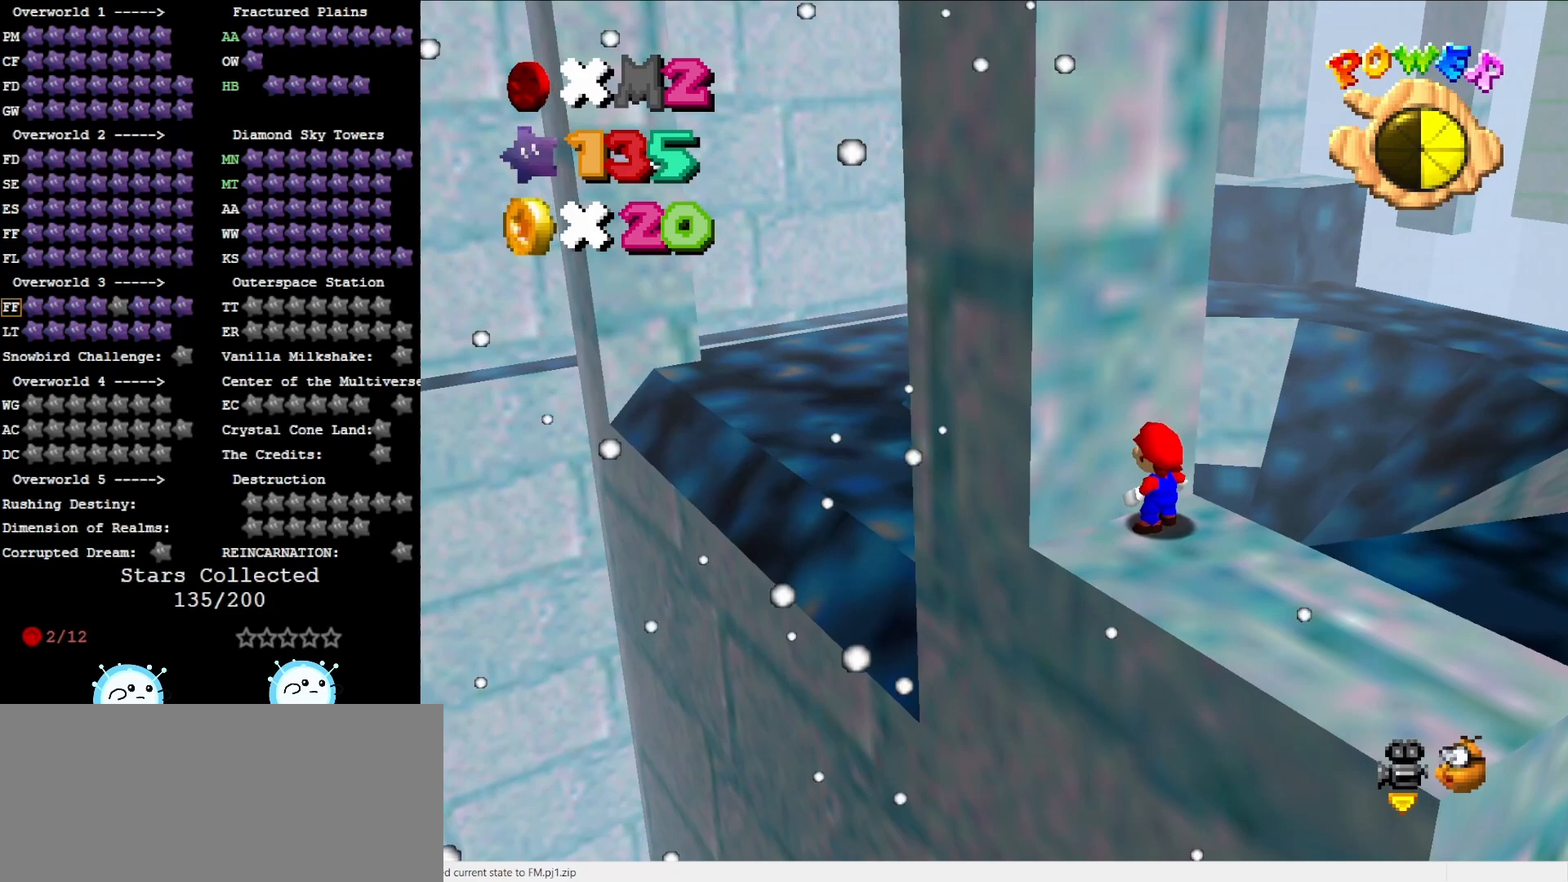
{"buttons": [], "left_stick": "center", "events": []}
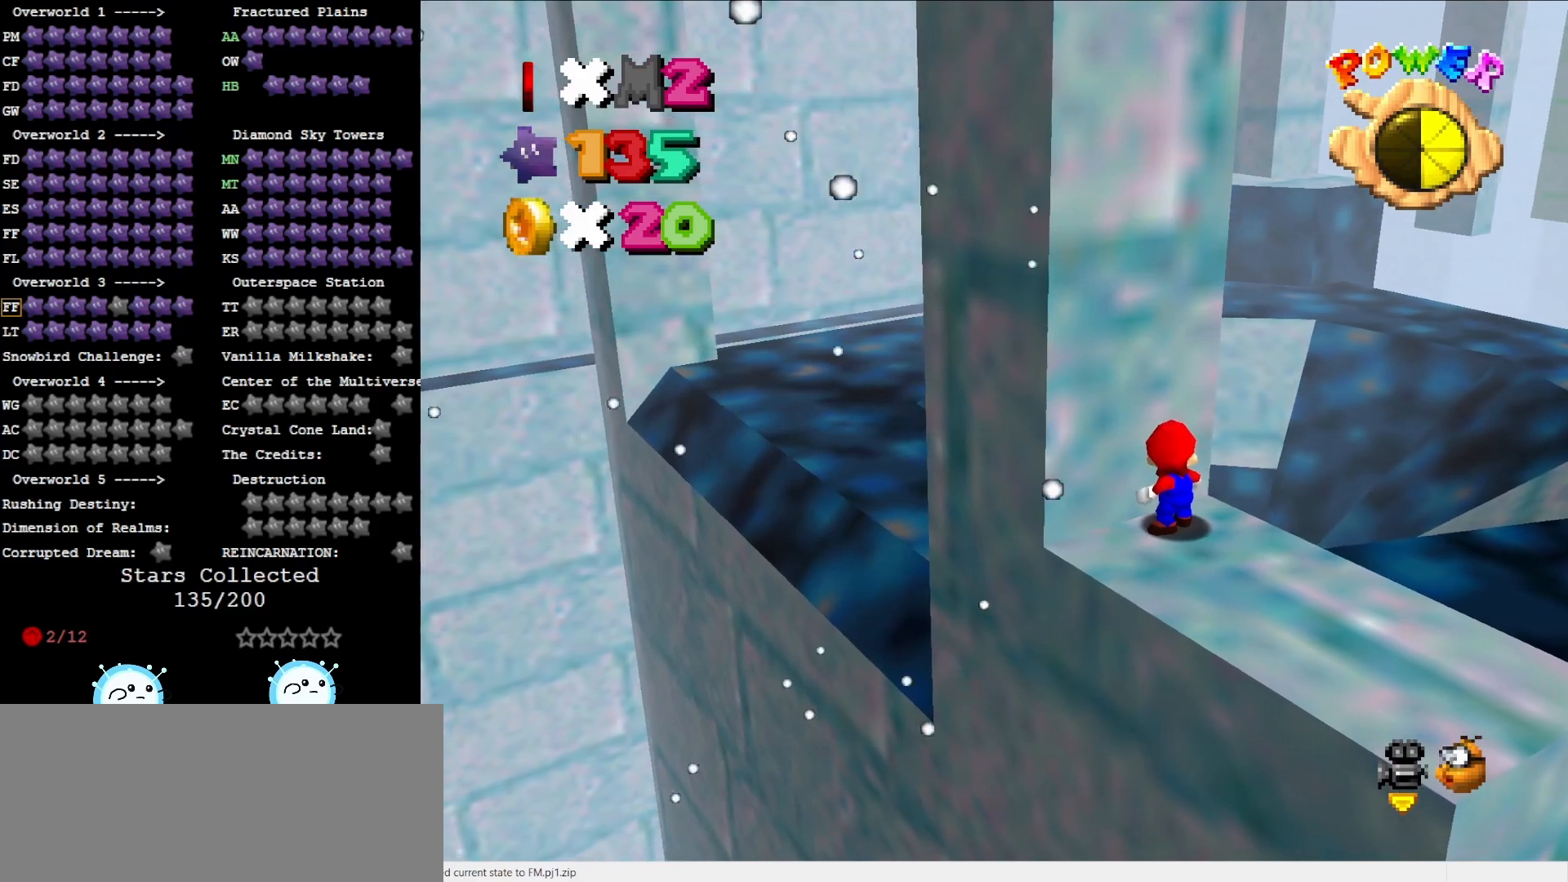
{"buttons": [], "left_stick": "center", "events": []}
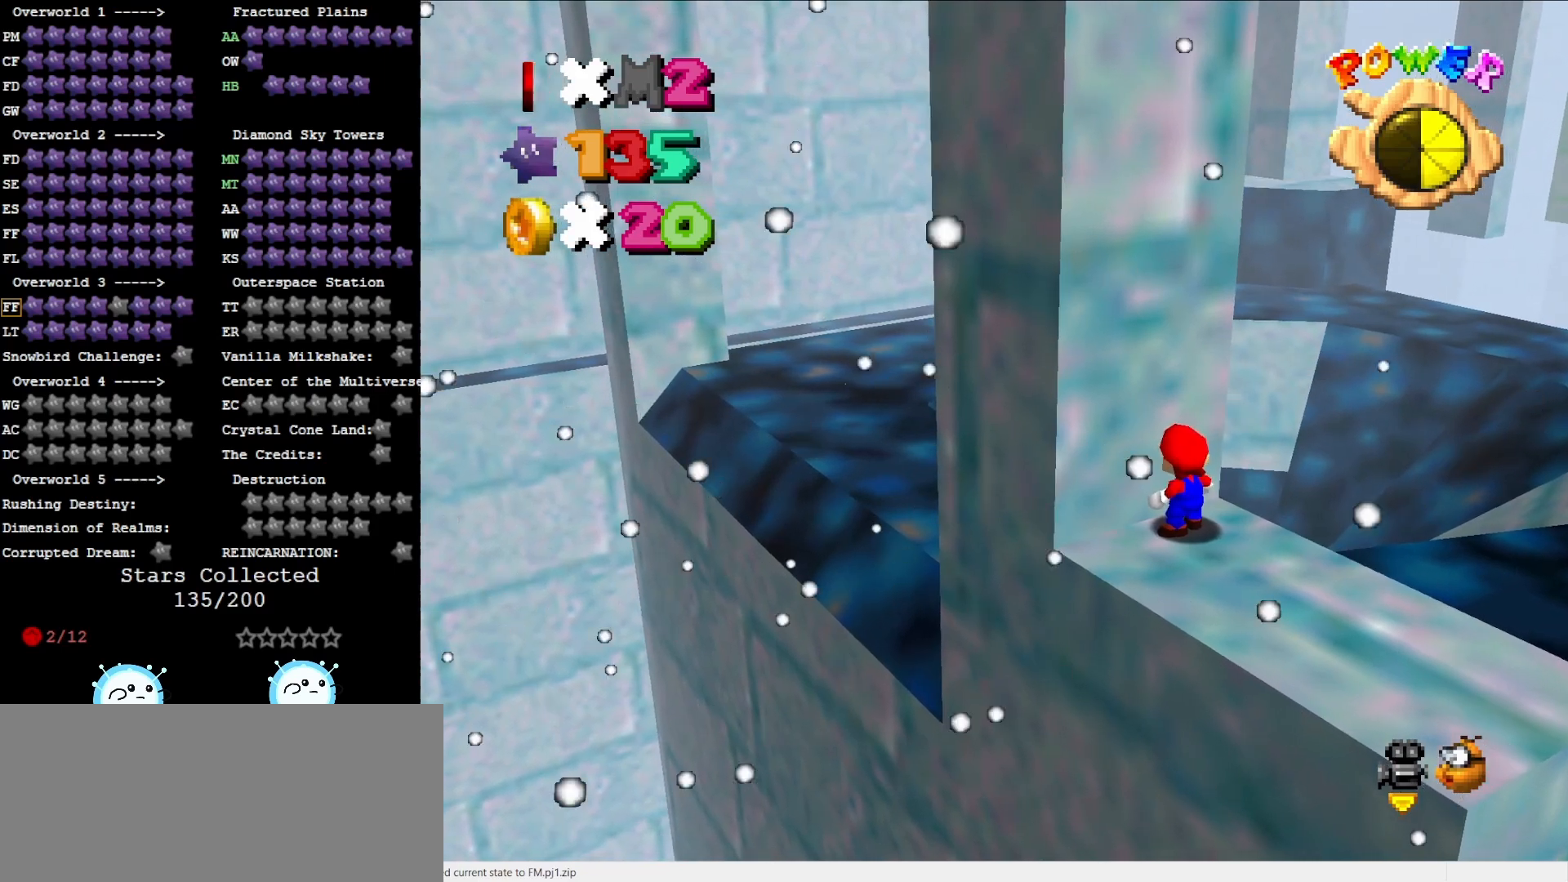
{"buttons": [], "left_stick": "center", "events": [[350, "DPAD_DOWN", "down"], [450, "DPAD_DOWN", "up"]]}
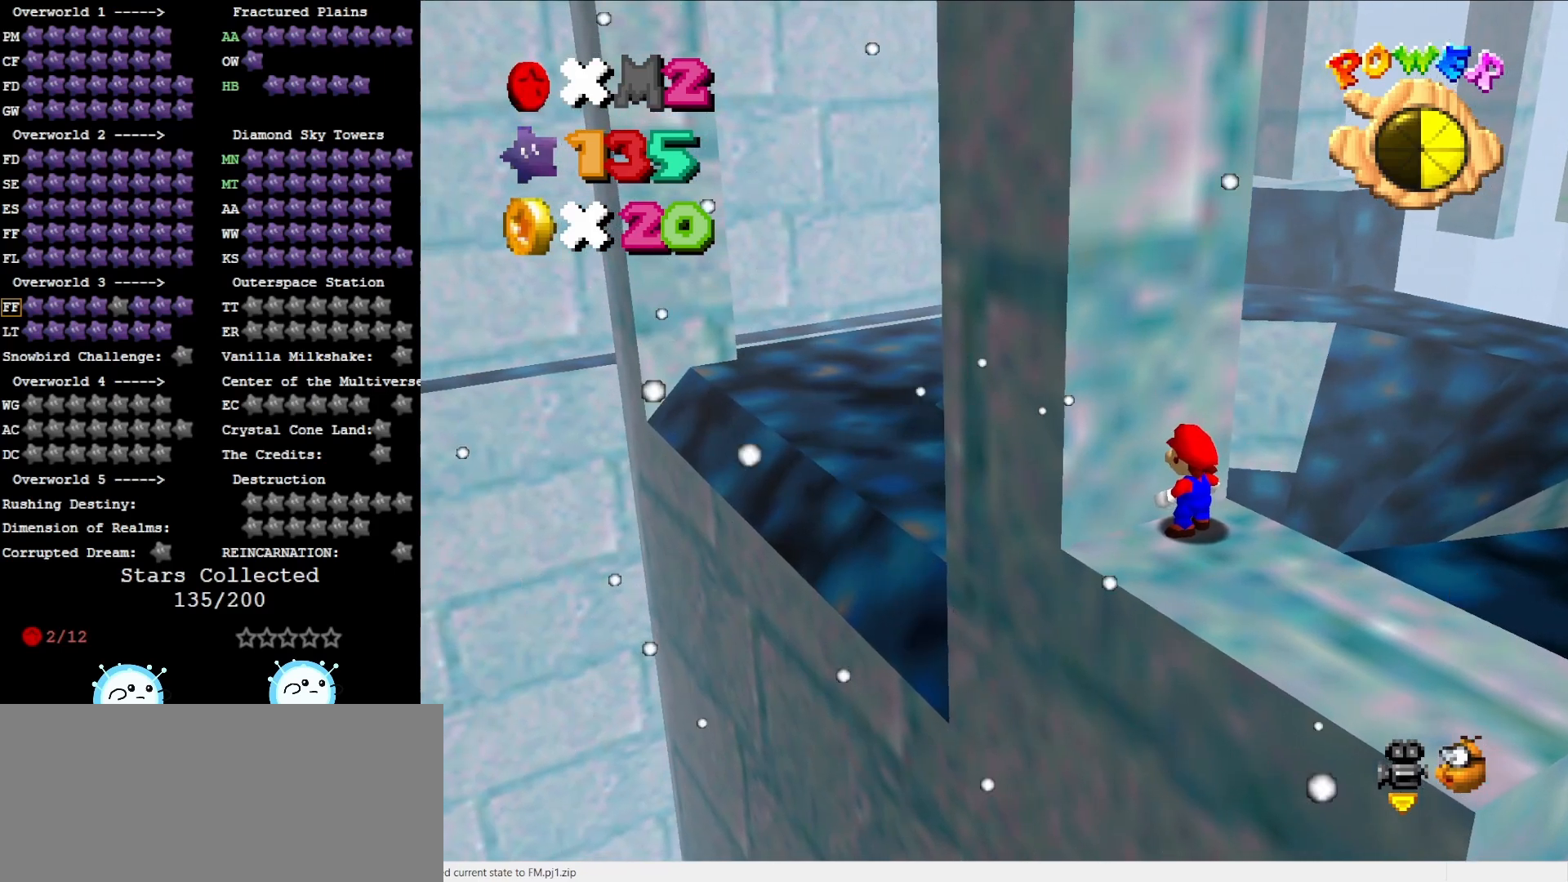
{"buttons": [], "left_stick": "center", "events": [[217, "C_LEFT", "down"], [350, "C_LEFT", "up"]]}